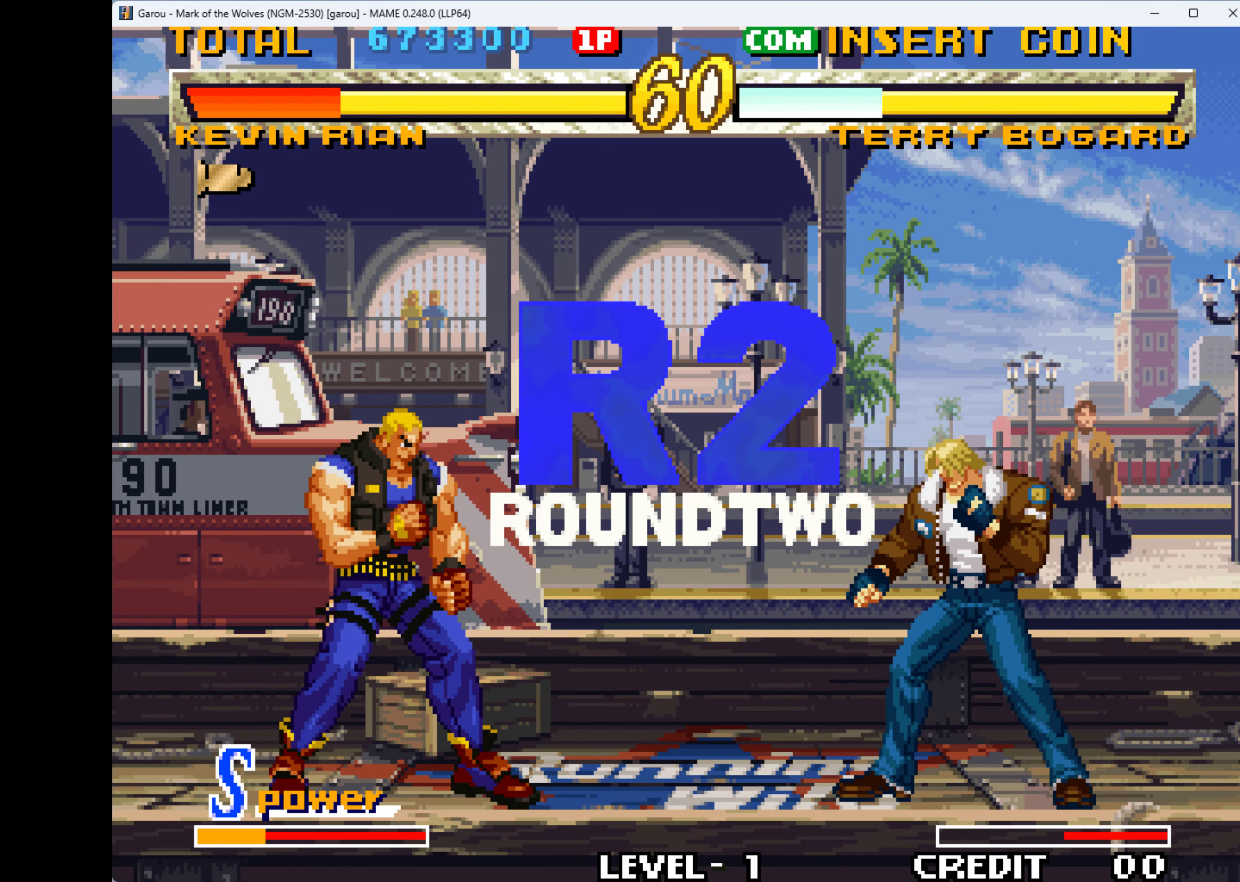
Gameplay with keyboard; each line is a JSON object with the keys held at the frame after it. "events" lists presses ("down") and releases ("up") of "1", "2", "3", "4", "a", "alt", "ctrl", "d", "down", "e", "h", "left", "q", "r", "right", "s", "shift", "space", "tab", "up", "w", "x" and "z" between this image and that frame as [ms after this image, input, new state], when the widget could be followed in between. No other keys are recorded. Mouse input is not recorded.
{"keys": ["q"], "events": [[133, "q", "up"], [233, "q", "down"], [366, "q", "up"], [466, "q", "down"]]}
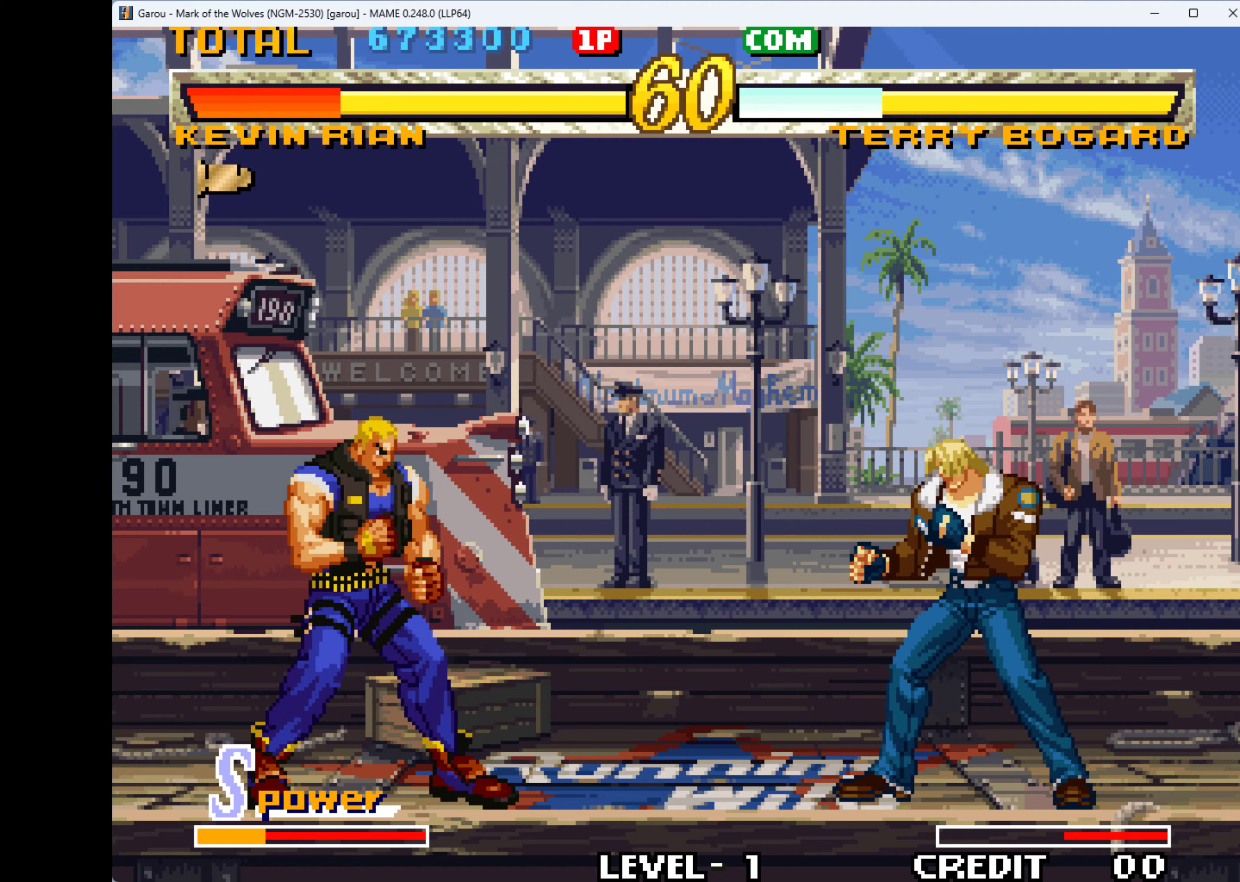
{"keys": ["right"], "events": [[100, "q", "up"], [433, "right", "down"]]}
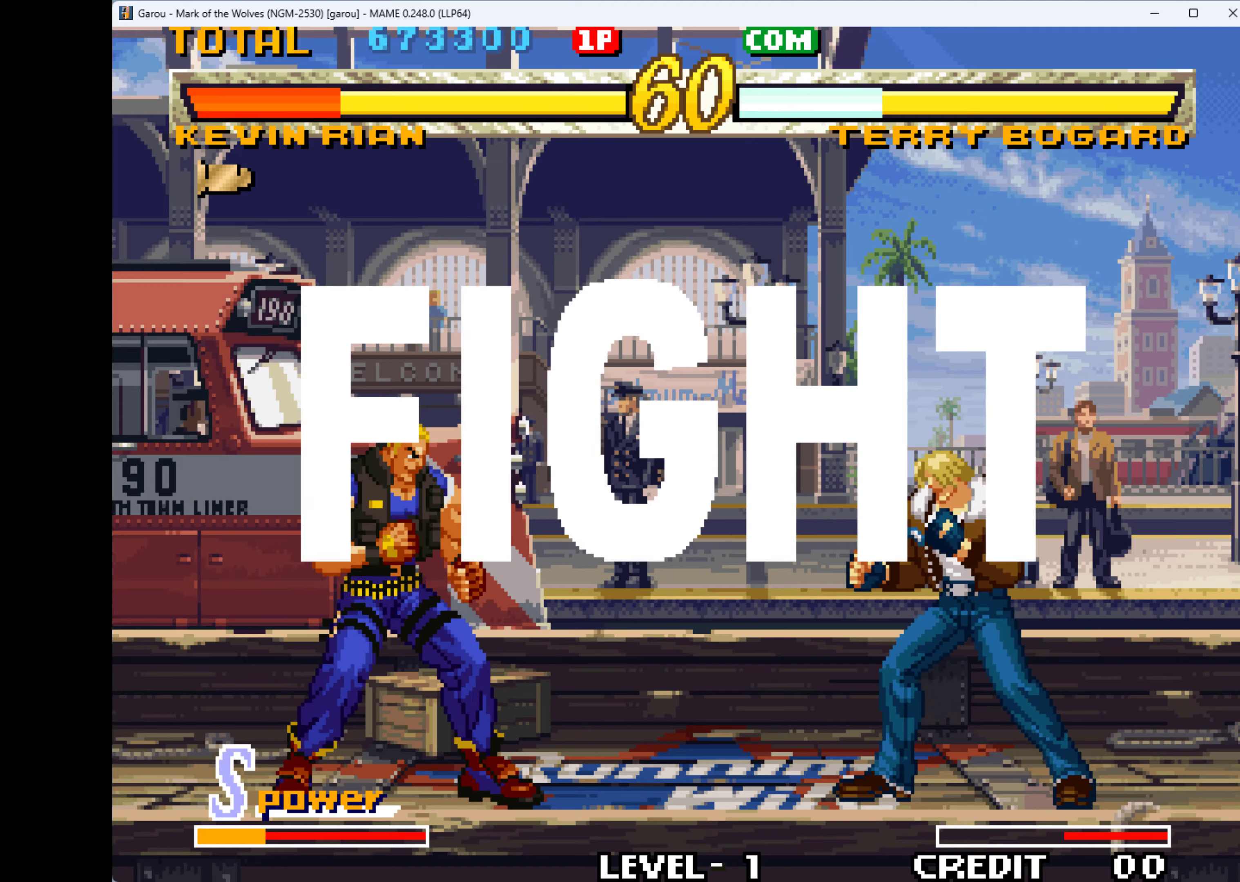
{"keys": ["right"], "events": []}
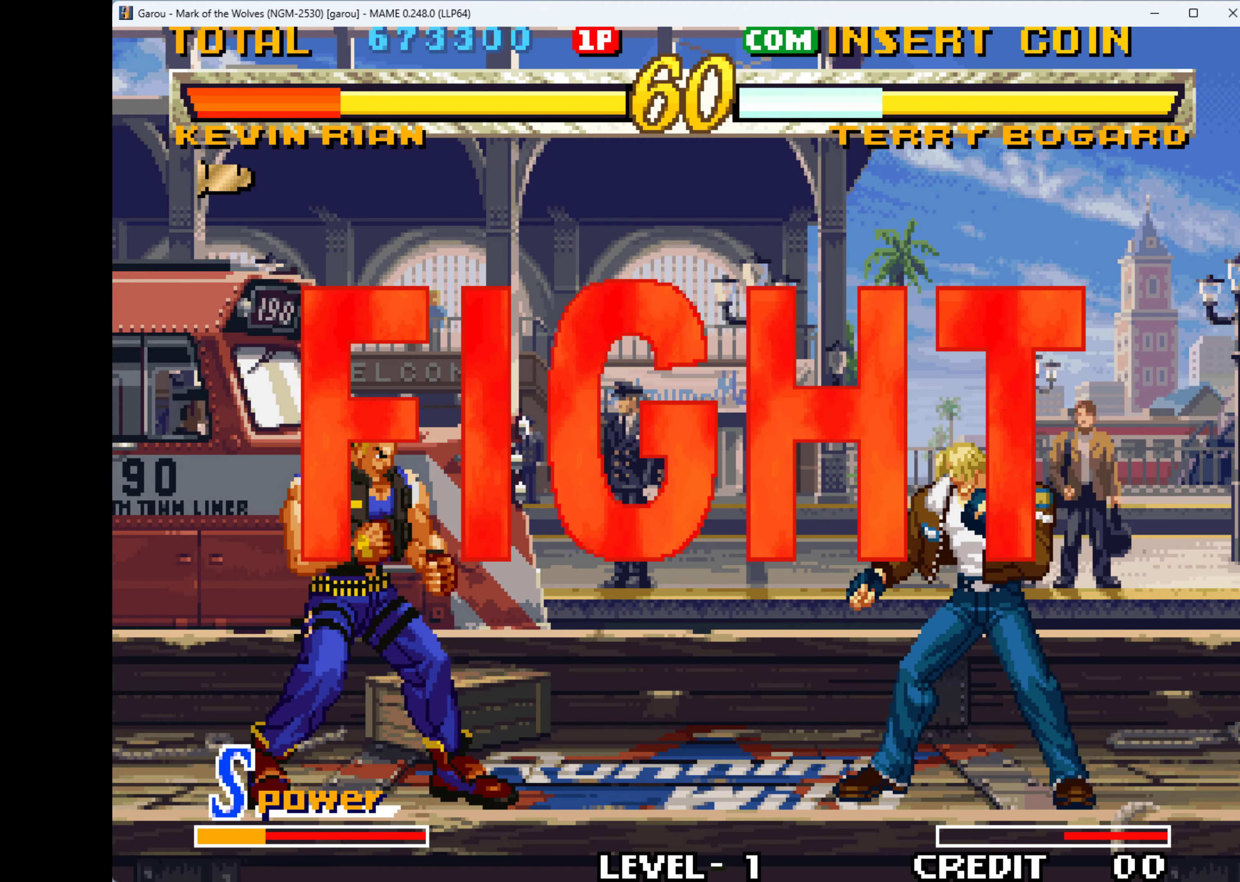
{"keys": ["right"], "events": []}
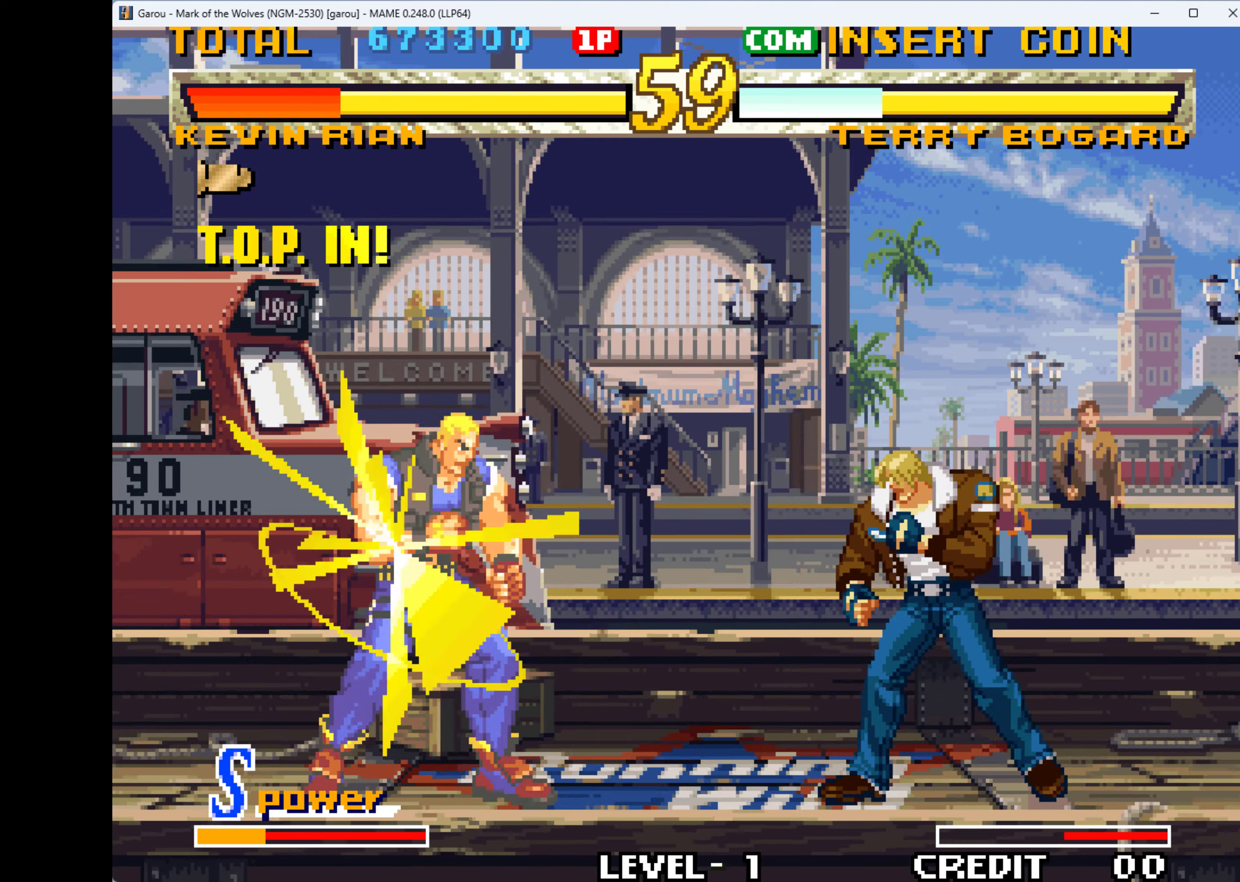
{"keys": ["down", "w"], "events": [[133, "up", "down"], [333, "up", "up"], [400, "right", "up"], [433, "down", "down"], [433, "w", "down"]]}
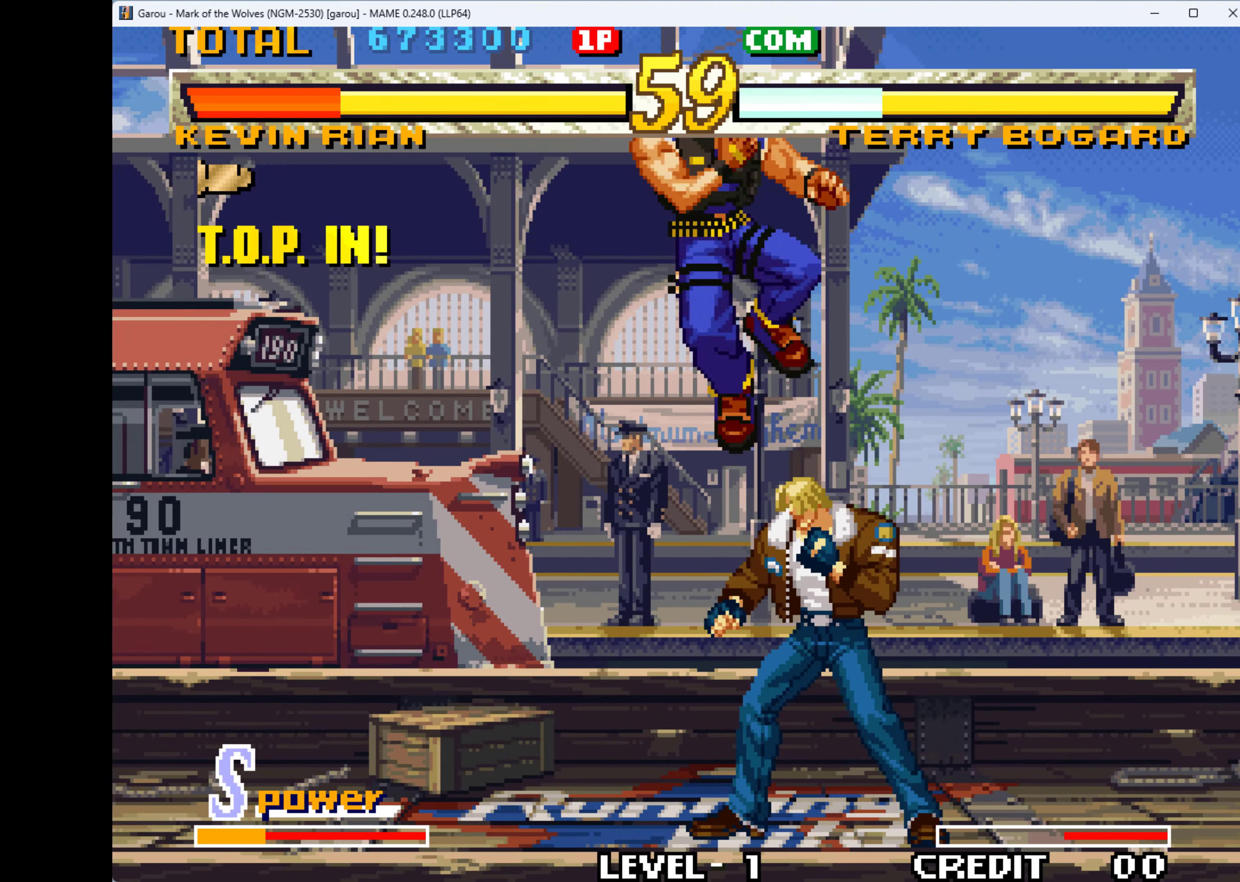
{"keys": ["down", "q"], "events": [[66, "w", "up"], [133, "down", "up"], [133, "right", "down"], [133, "w", "down"], [166, "w", "up"], [233, "down", "down"], [233, "right", "up"], [300, "q", "down"], [366, "down", "up"], [366, "left", "down"], [366, "q", "up"], [400, "q", "down"], [433, "down", "down"], [500, "left", "up"]]}
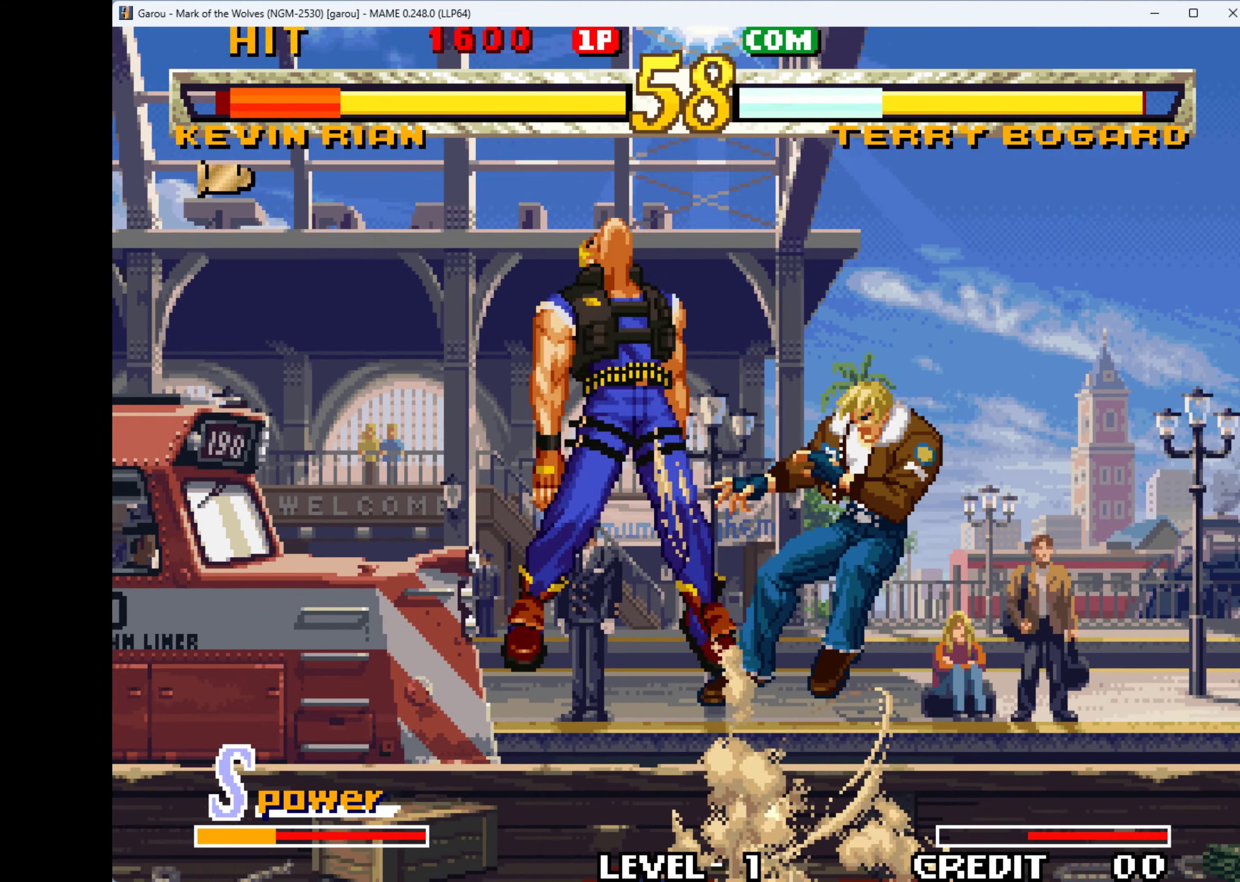
{"keys": ["left"], "events": [[133, "down", "up"], [133, "q", "up"], [166, "q", "down"], [166, "right", "down"], [266, "q", "up"], [466, "right", "up"], [500, "left", "down"]]}
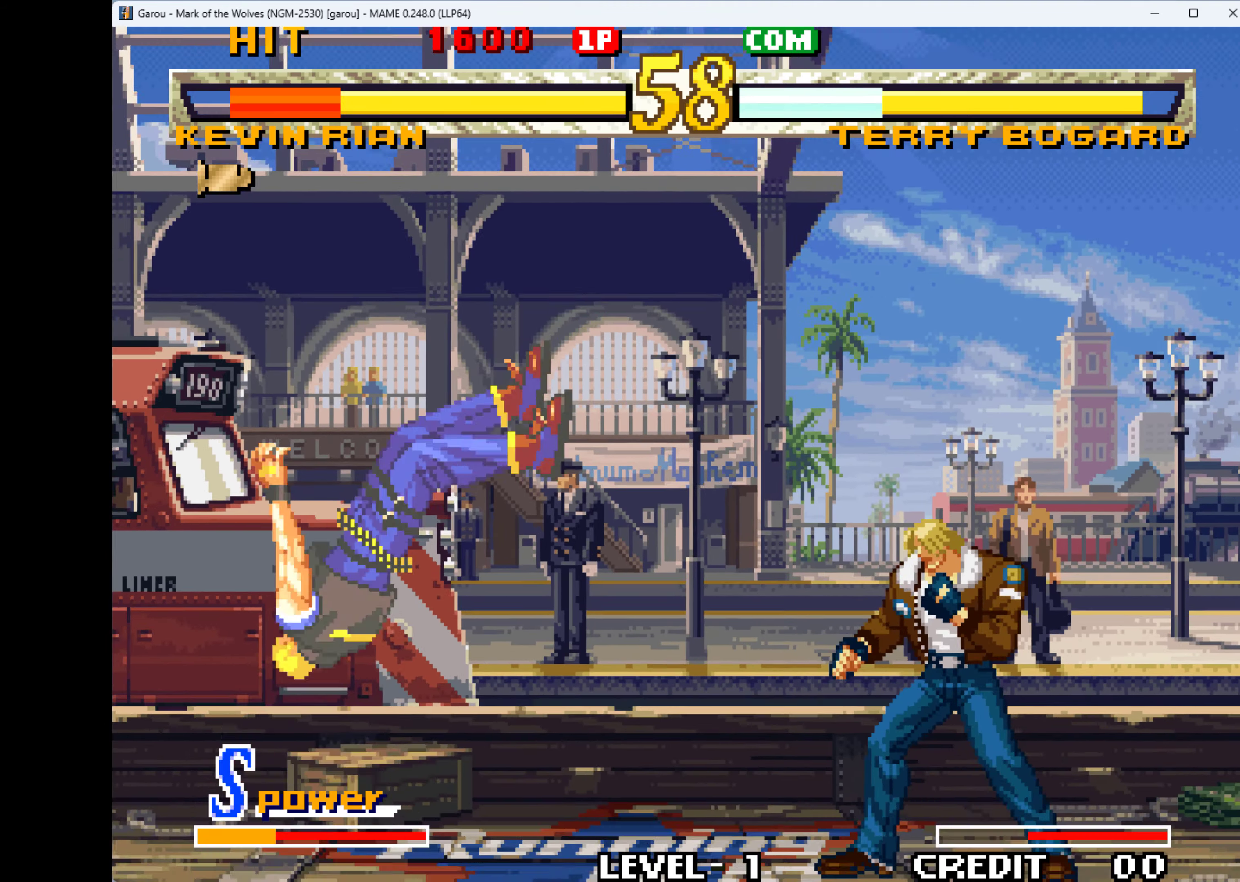
{"keys": [], "events": [[166, "up", "down"], [333, "up", "up"], [433, "left", "up"]]}
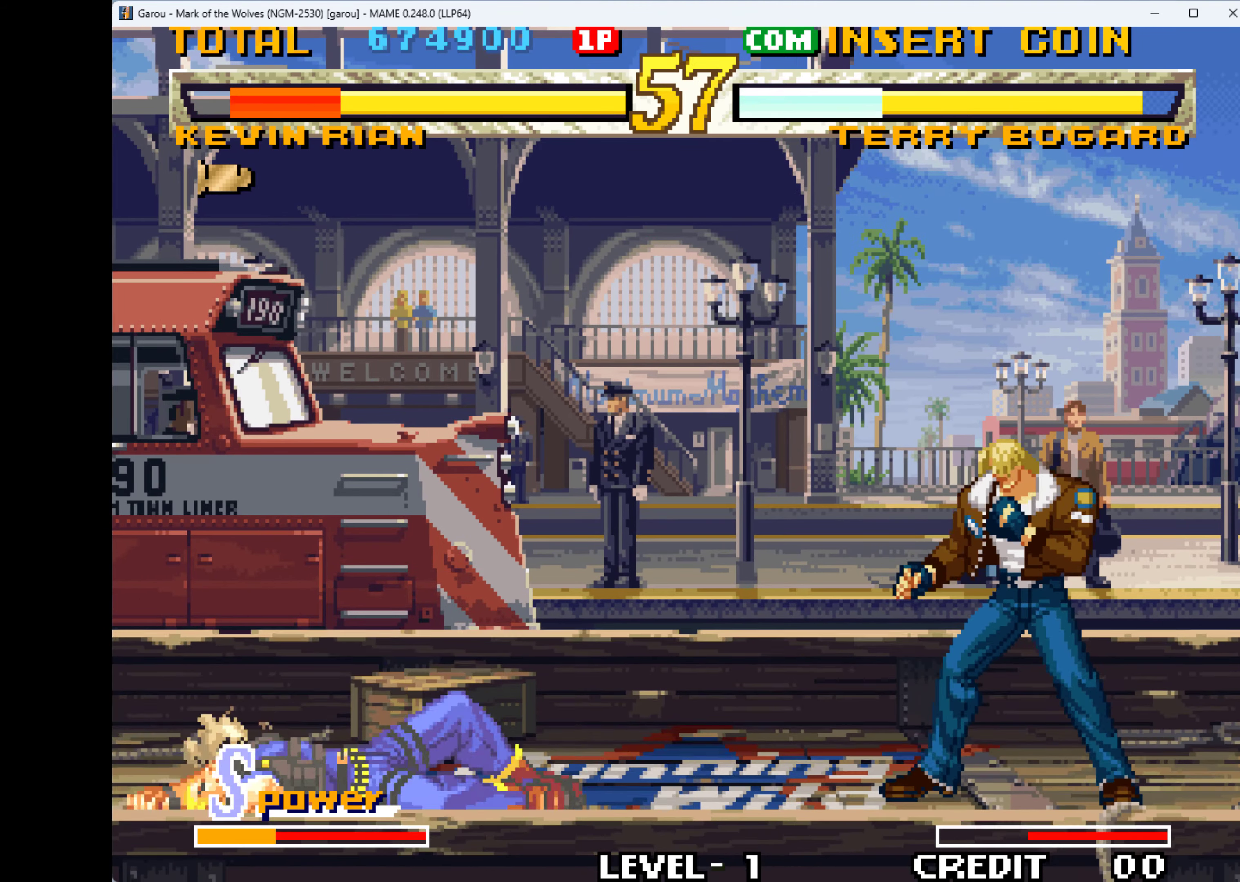
{"keys": ["right"], "events": [[133, "right", "down"]]}
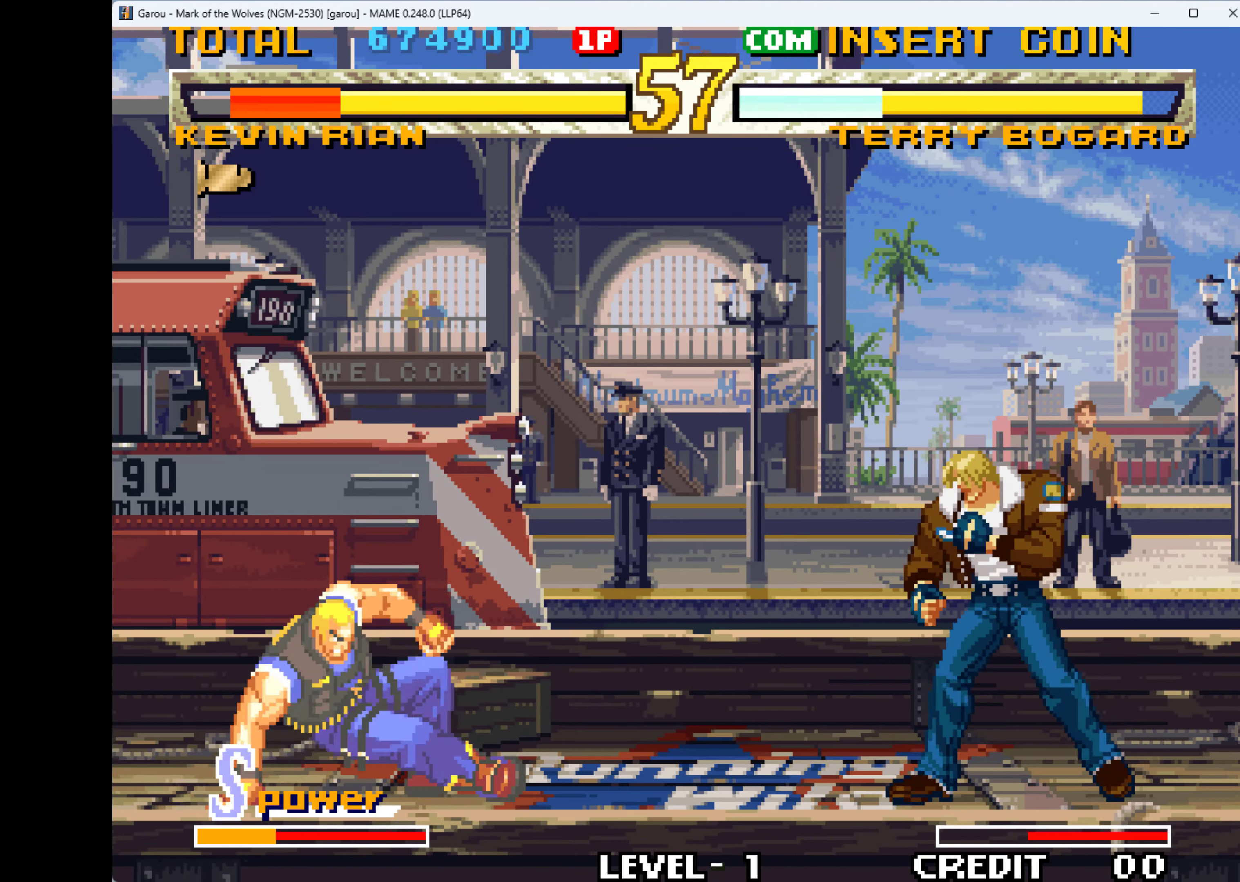
{"keys": [], "events": [[366, "up", "down"], [433, "up", "up"], [466, "right", "up"]]}
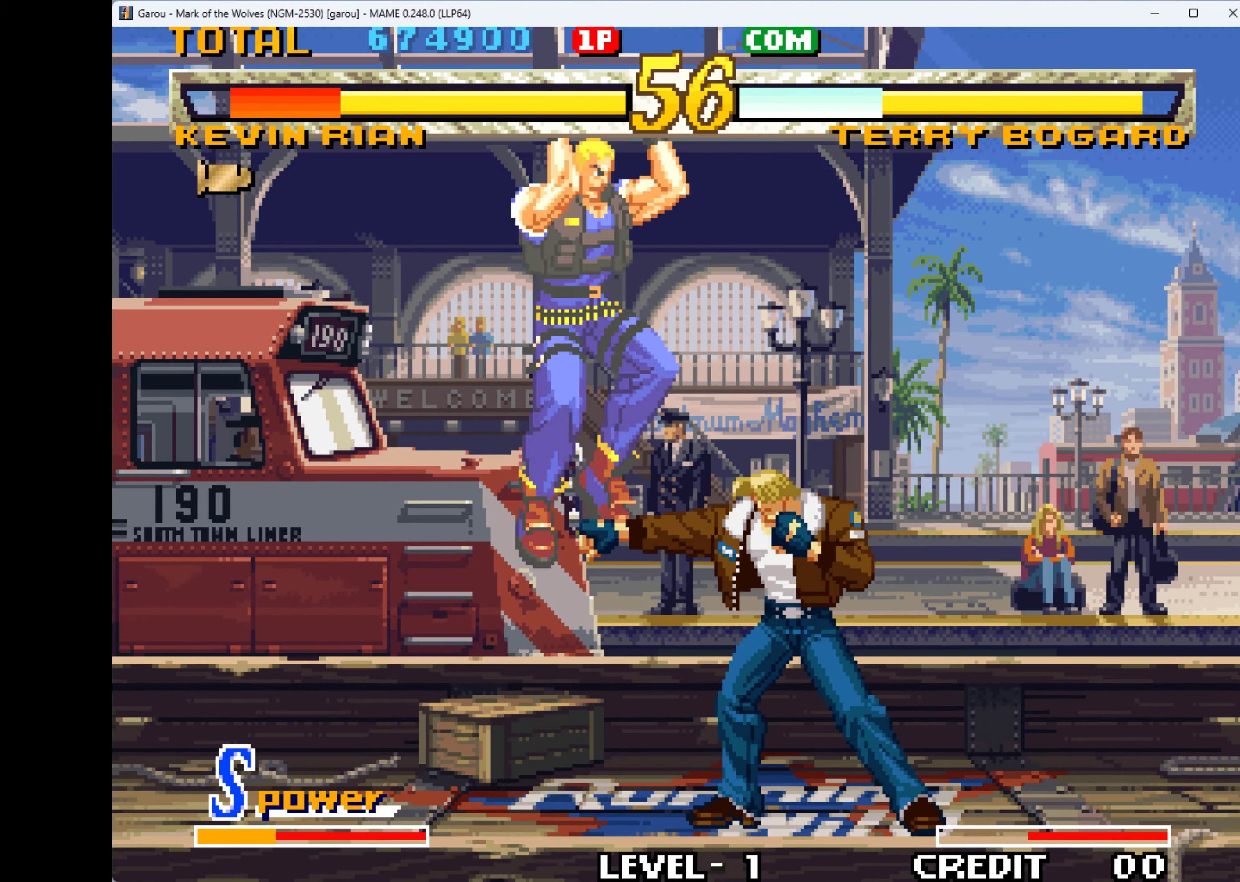
{"keys": ["q", "right"], "events": [[133, "down", "down"], [133, "q", "down"], [266, "q", "up"], [266, "right", "down"], [333, "q", "down"], [366, "q", "up"], [366, "right", "up"], [433, "q", "down"], [500, "down", "up"], [500, "right", "down"]]}
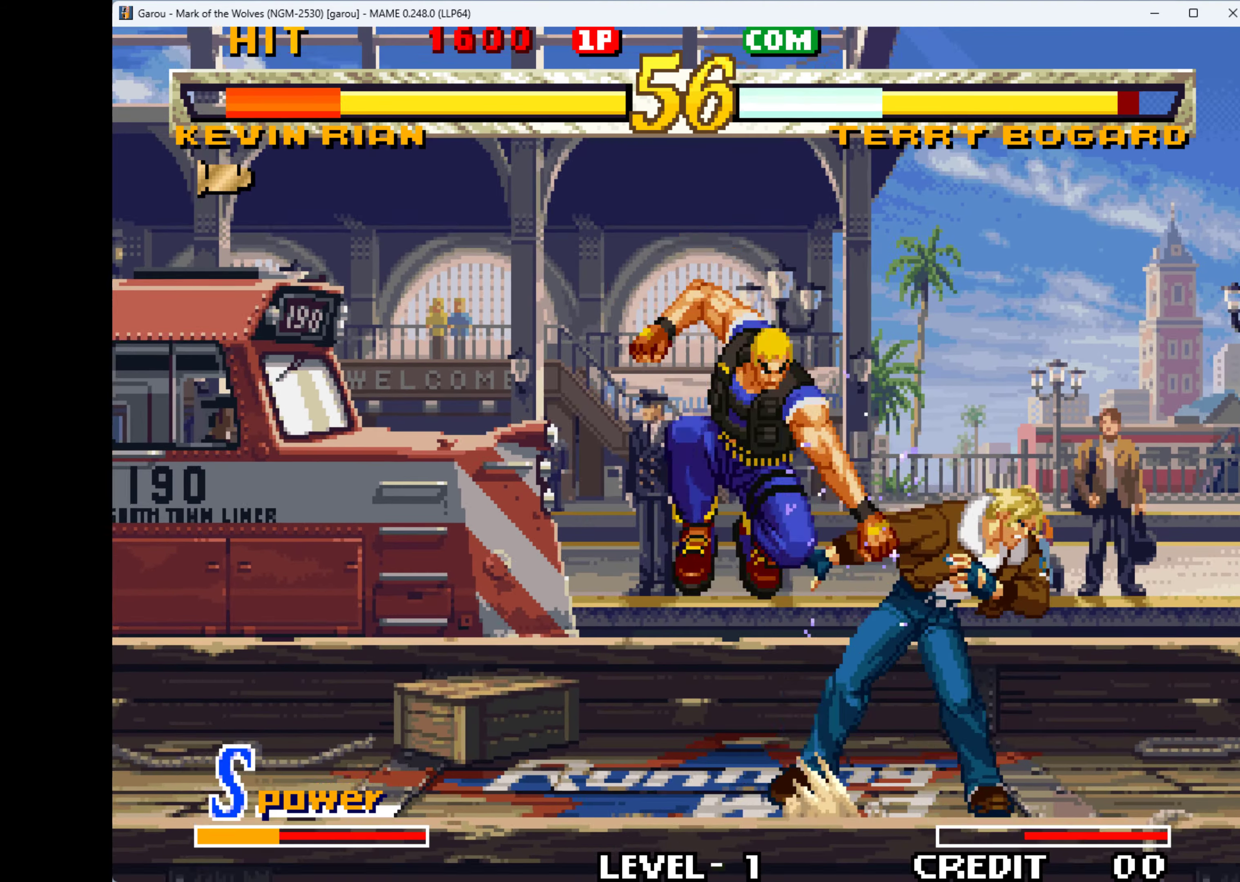
{"keys": ["down", "q", "right"], "events": [[66, "q", "up"], [100, "down", "down"], [100, "q", "down"], [100, "right", "up"], [200, "q", "up"], [200, "right", "down"], [234, "down", "up"], [234, "q", "down"], [300, "down", "down"], [300, "q", "up"], [300, "right", "up"], [334, "q", "down"], [400, "down", "up"], [400, "right", "down"], [467, "q", "up"], [500, "down", "down"], [500, "q", "down"]]}
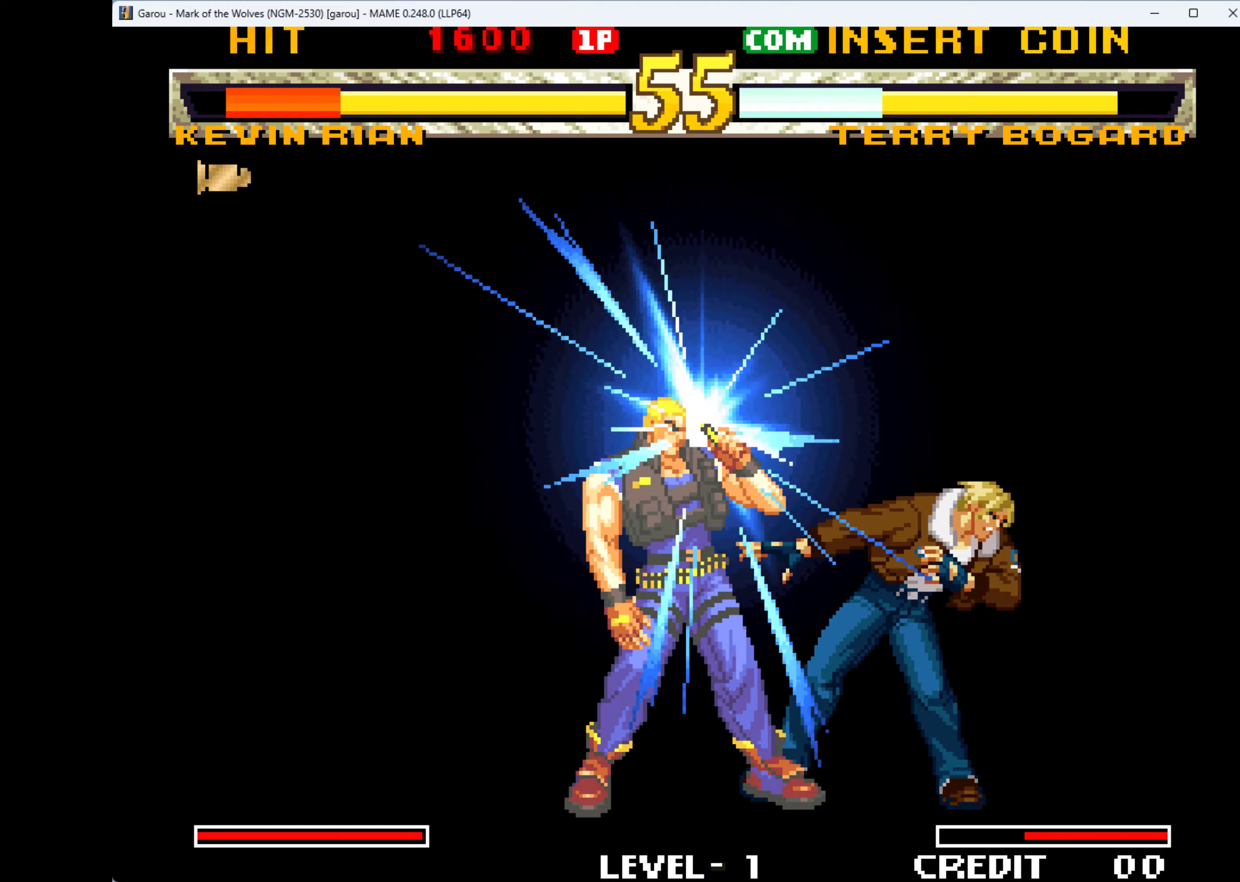
{"keys": [], "events": [[67, "right", "up"], [100, "down", "up"], [100, "q", "up"], [100, "right", "down"], [200, "q", "down"], [267, "q", "up"], [267, "right", "up"]]}
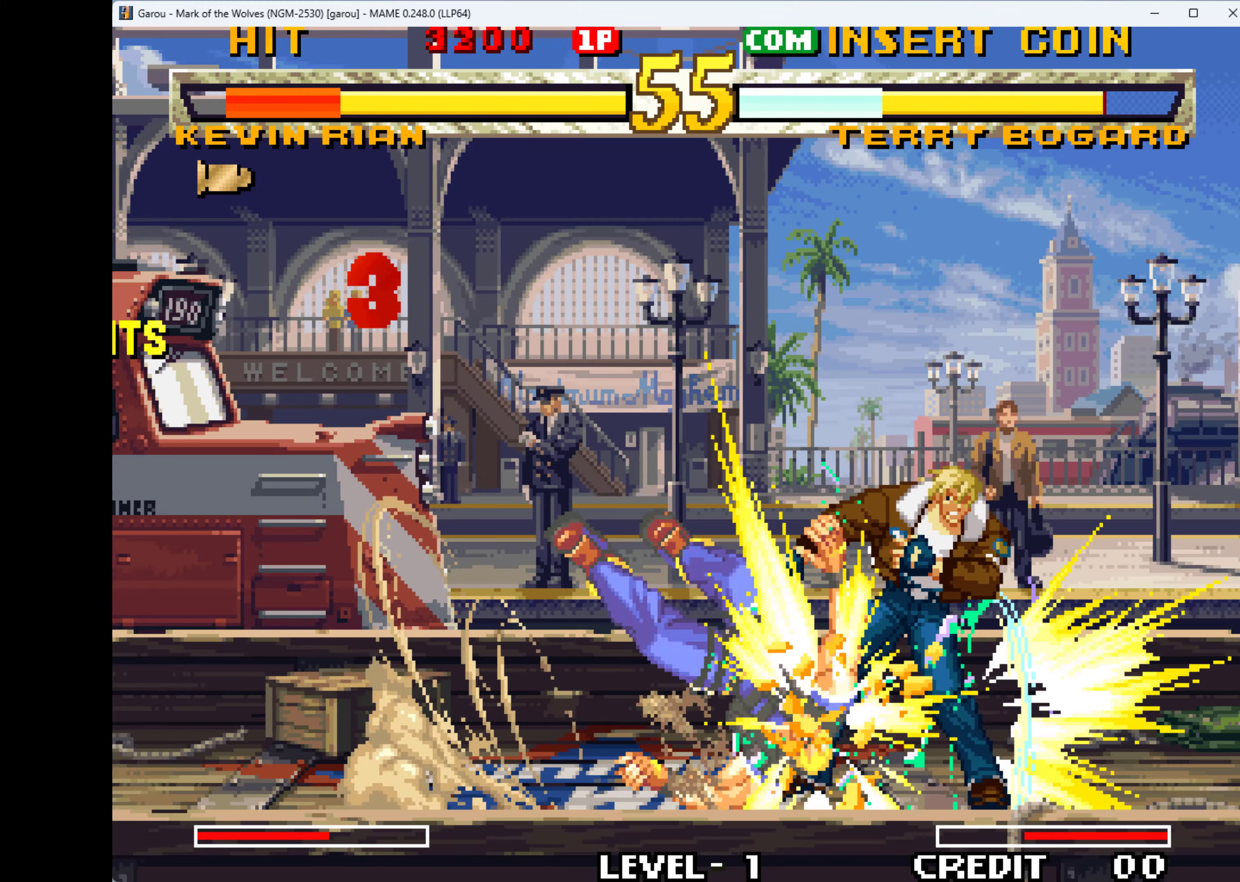
{"keys": [], "events": []}
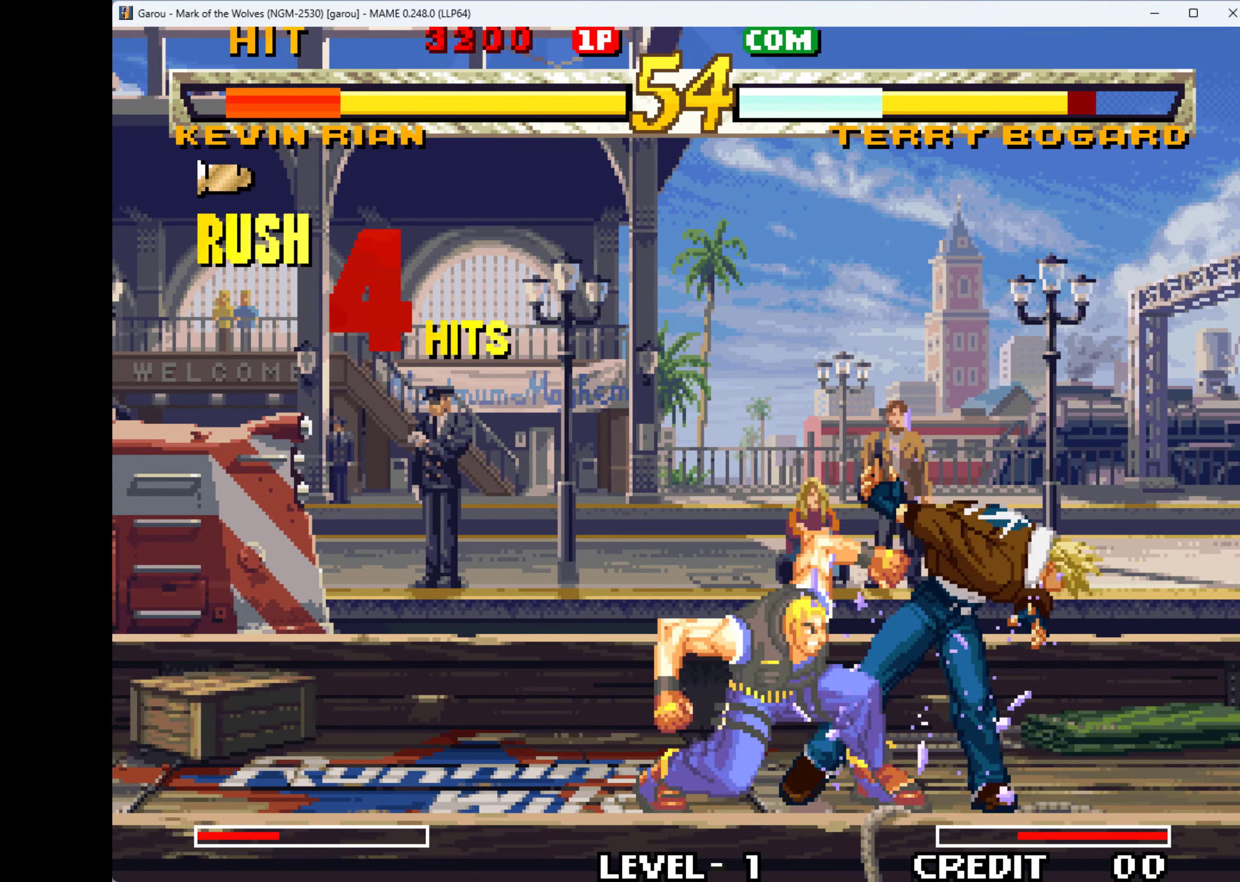
{"keys": [], "events": []}
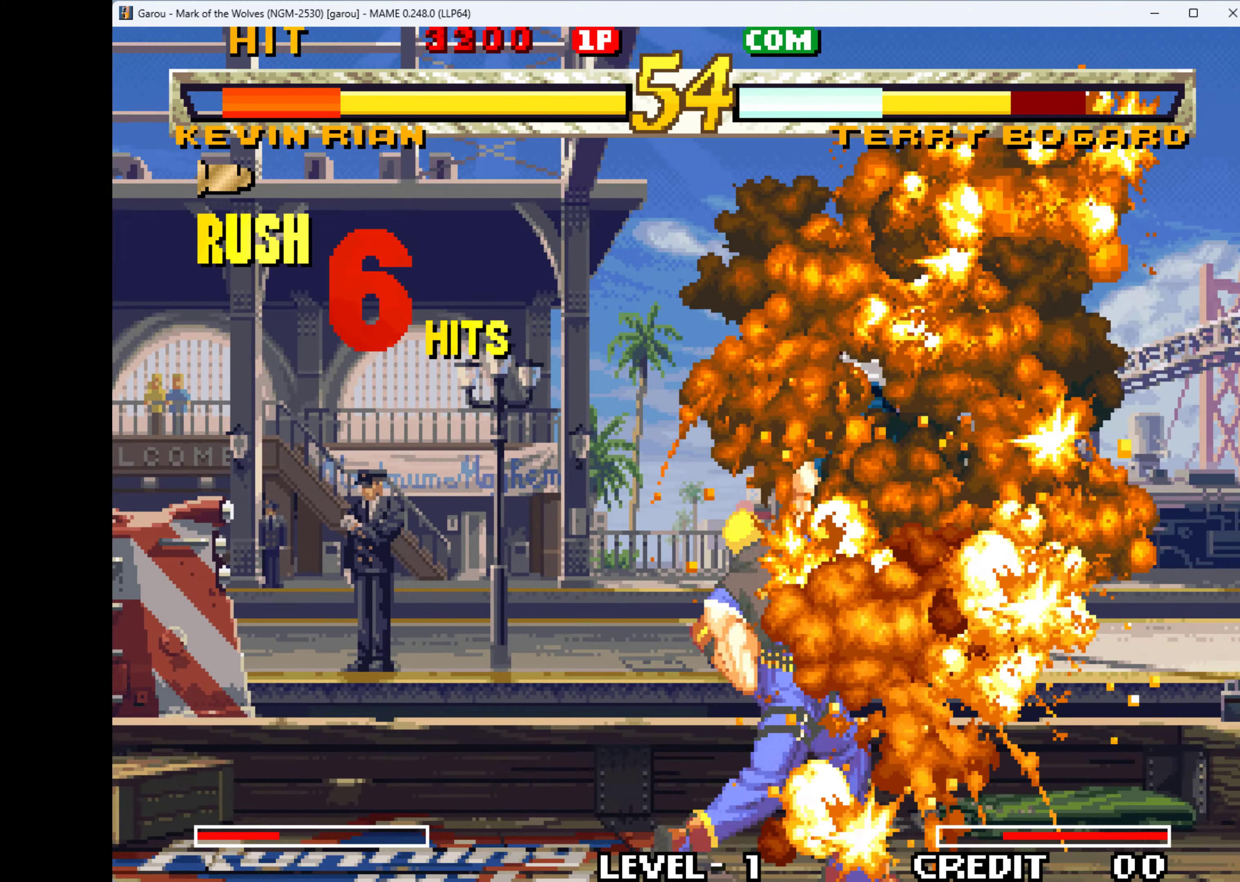
{"keys": [], "events": []}
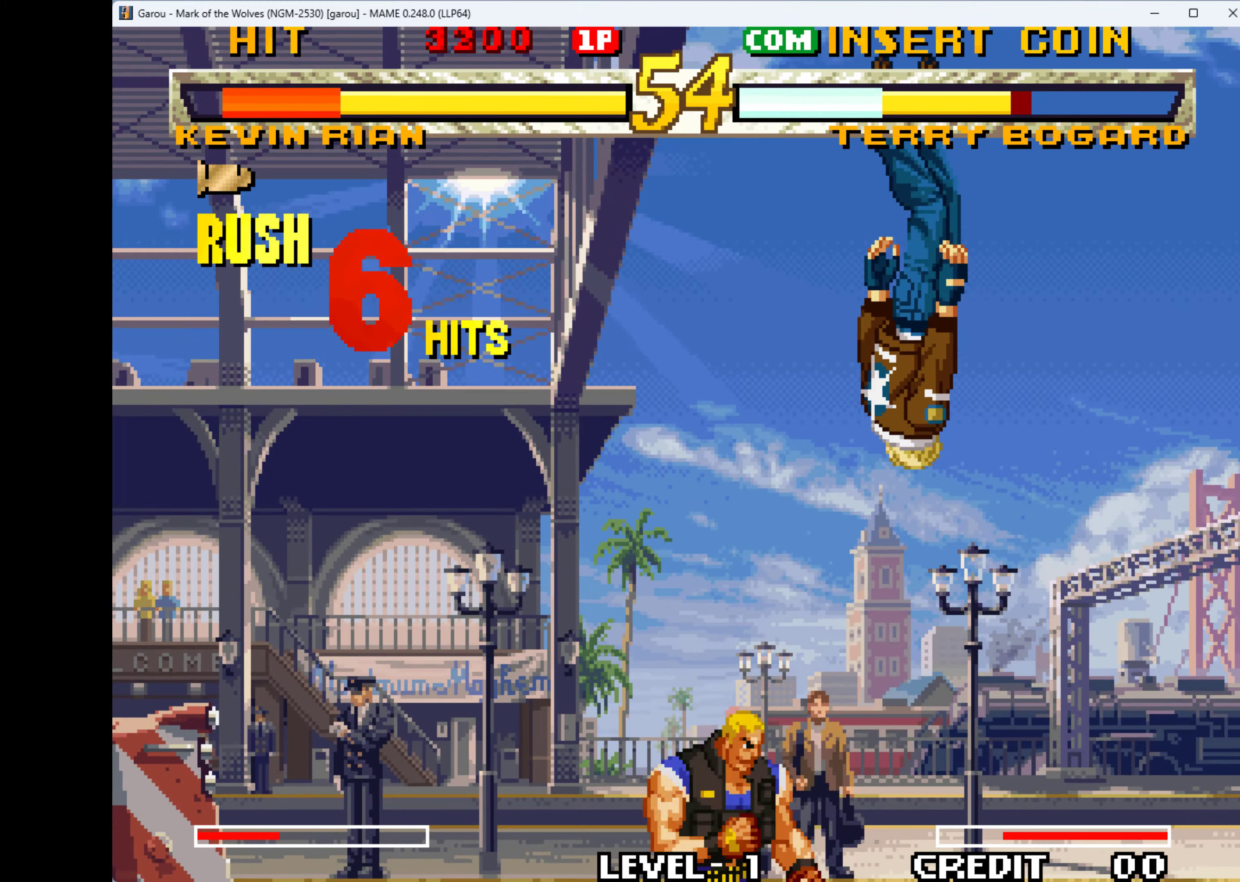
{"keys": ["right"], "events": [[367, "right", "down"], [400, "q", "down"], [434, "q", "up"]]}
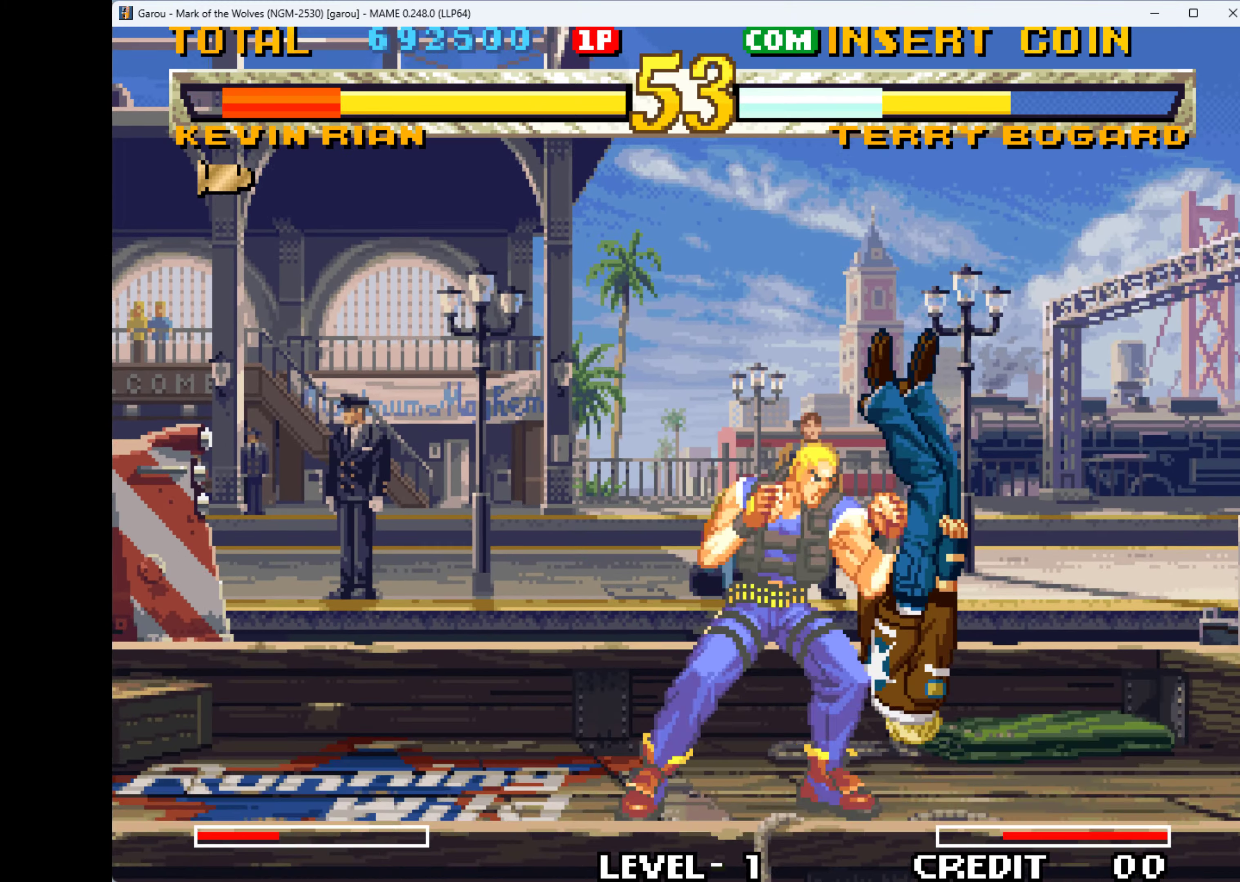
{"keys": ["right"], "events": [[67, "q", "down"], [134, "q", "up"]]}
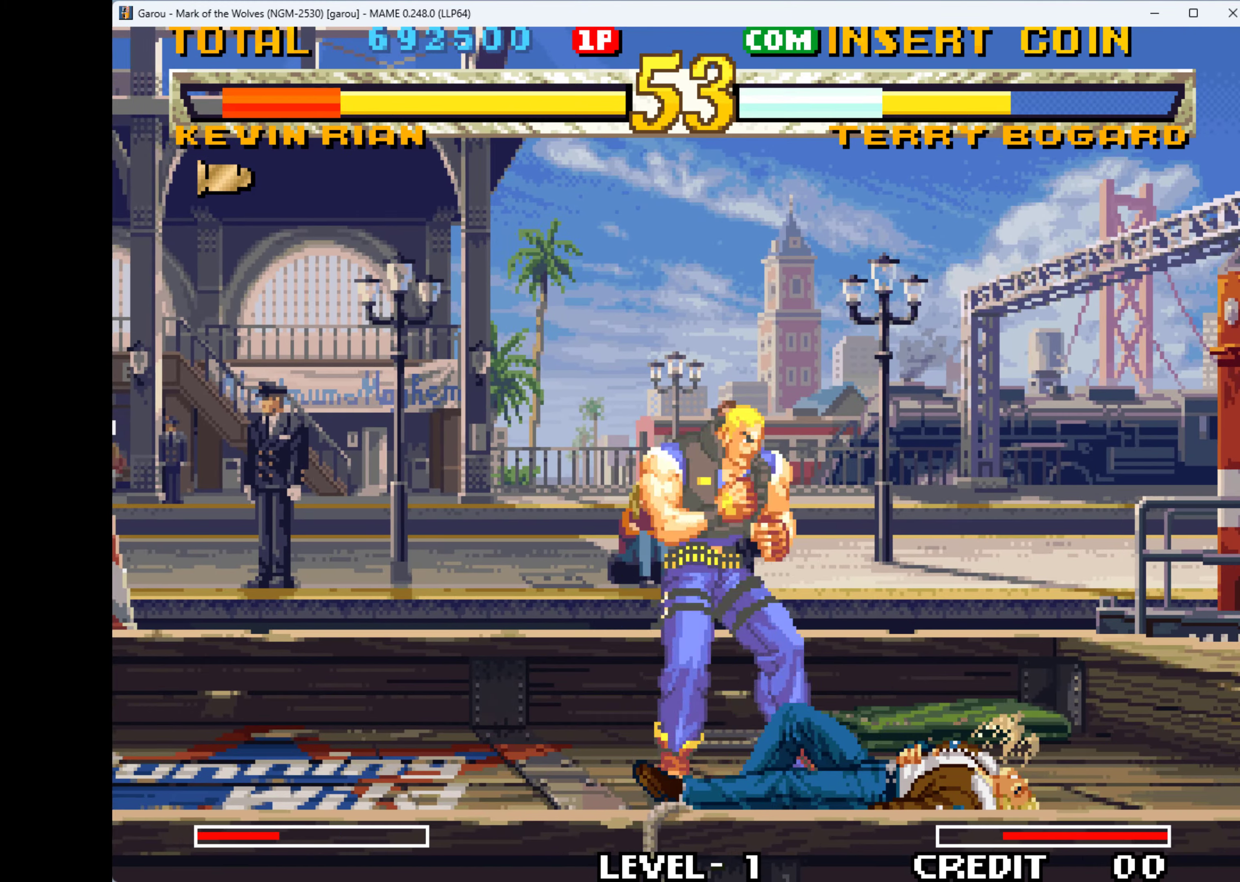
{"keys": ["right"], "events": [[200, "q", "down"], [234, "q", "up"]]}
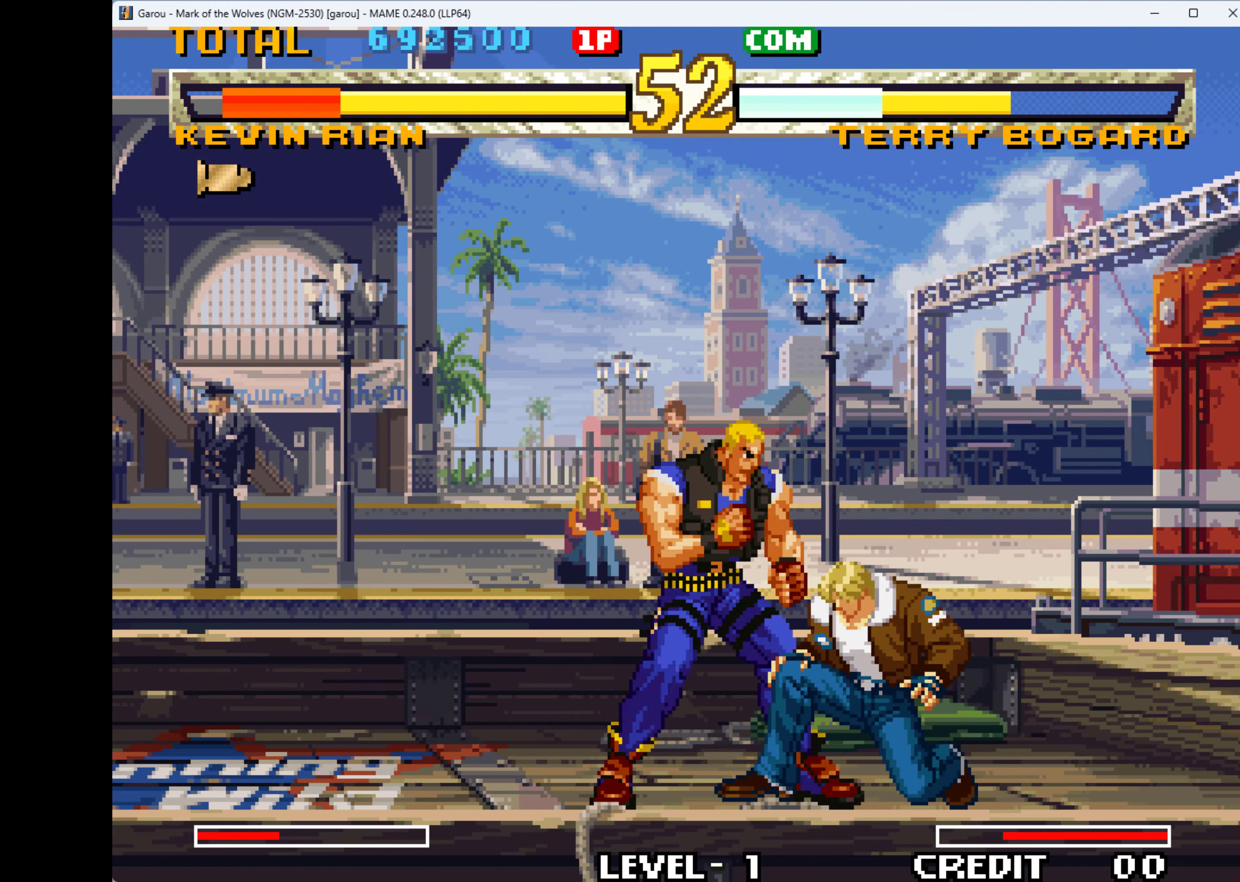
{"keys": ["q", "right"], "events": [[167, "q", "down"], [200, "q", "up"], [267, "q", "down"], [334, "q", "up"], [400, "q", "down"]]}
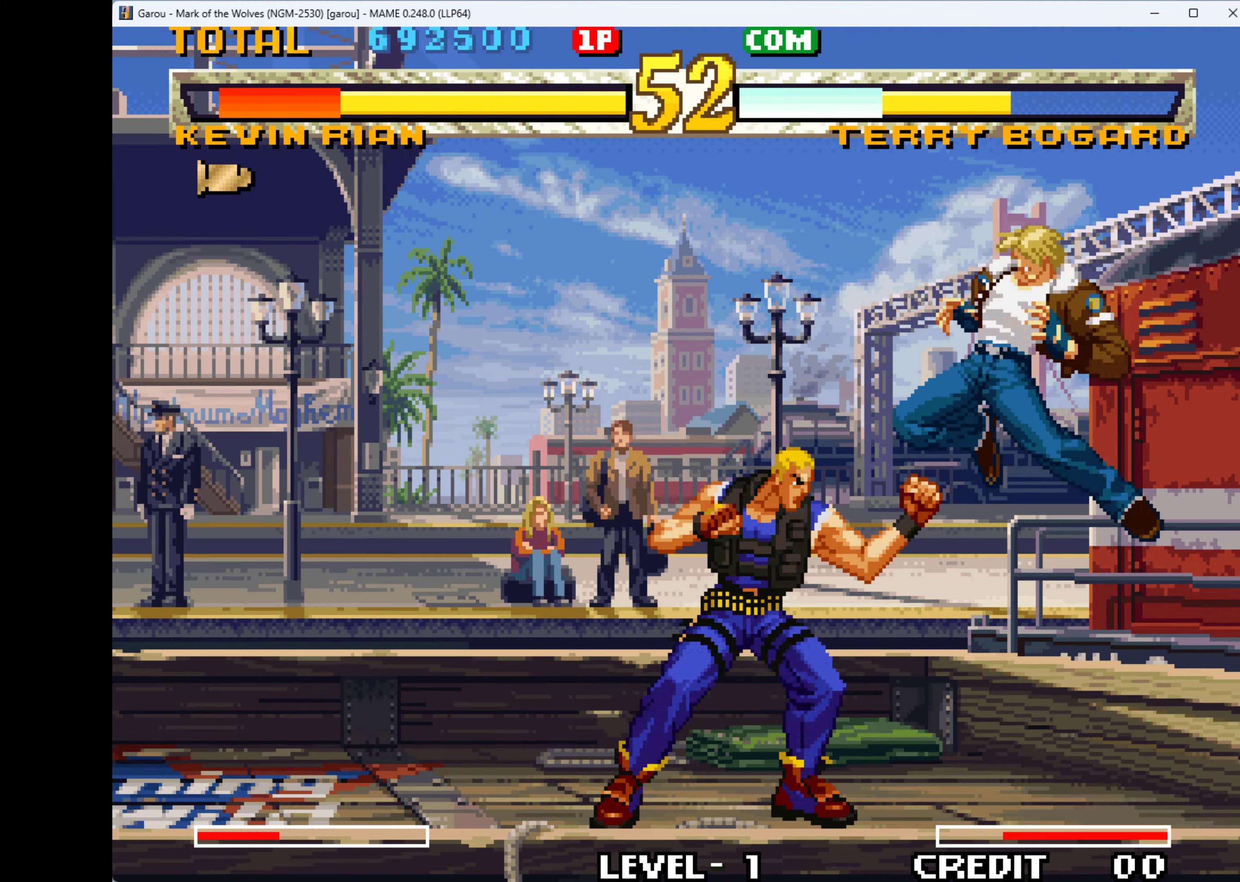
{"keys": ["down", "left", "q"], "events": [[134, "q", "up"], [200, "down", "down"], [200, "q", "down"], [200, "right", "up"], [267, "left", "down"], [267, "q", "up"], [300, "down", "up"], [367, "q", "down"], [434, "down", "down"], [434, "q", "up"], [467, "q", "down"]]}
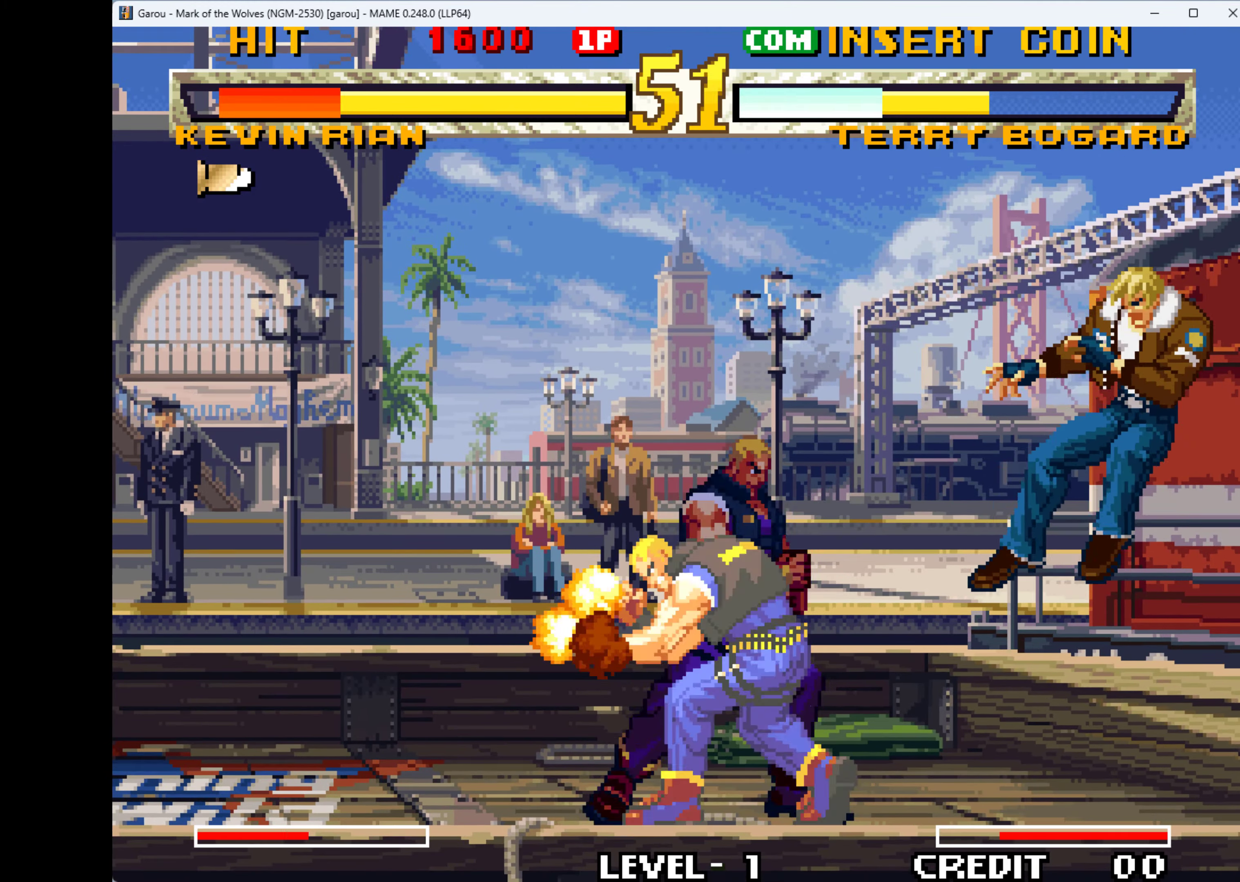
{"keys": ["right"], "events": [[34, "down", "up"], [100, "down", "down"], [100, "q", "up"], [134, "left", "up"], [134, "q", "down"], [234, "down", "up"], [234, "left", "down"], [234, "q", "up"], [300, "q", "down"], [334, "down", "down"], [500, "down", "up"], [500, "left", "up"], [500, "q", "up"], [500, "right", "down"]]}
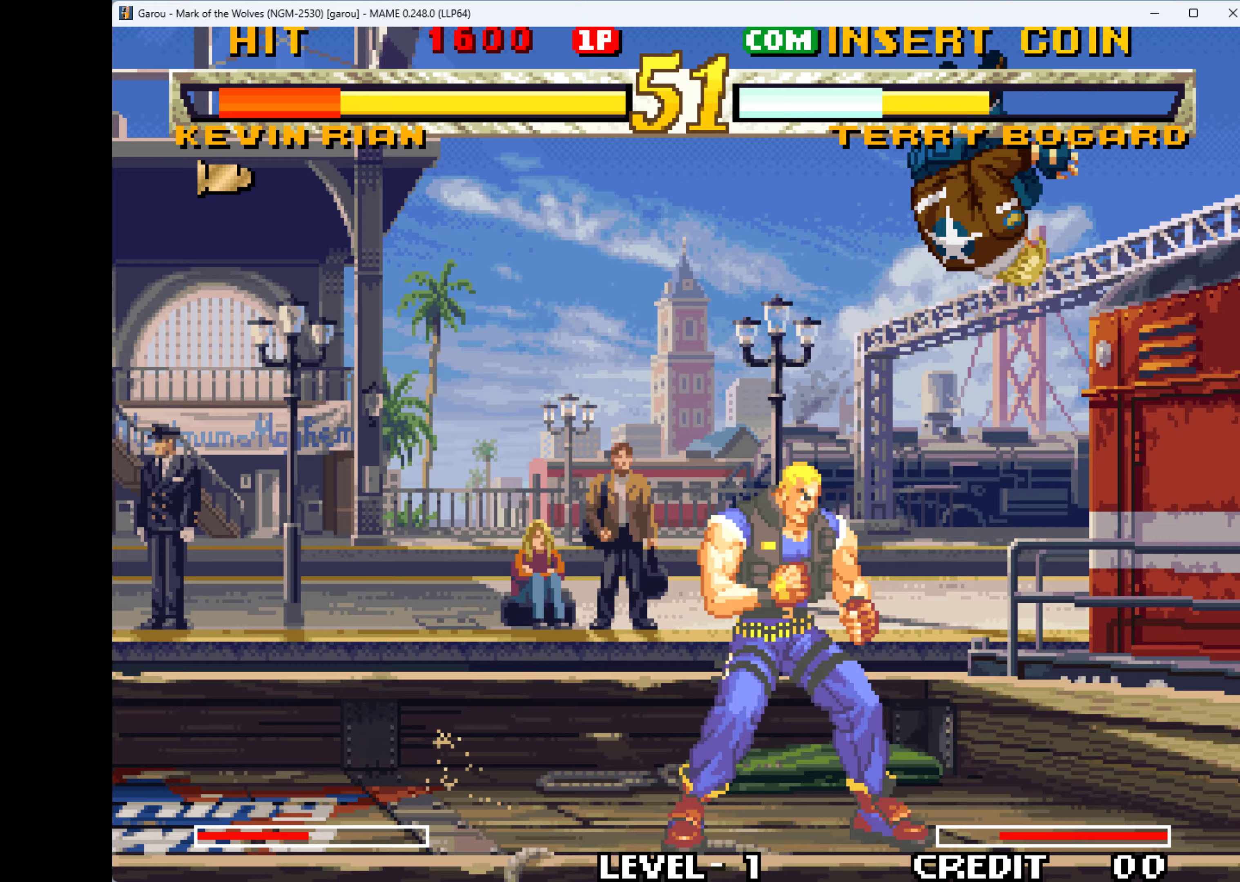
{"keys": ["left"], "events": [[67, "q", "down"], [100, "down", "down"], [100, "right", "up"], [167, "q", "up"], [233, "right", "down"], [267, "down", "up"], [267, "q", "down"], [300, "down", "down"], [367, "q", "up"], [367, "right", "up"], [400, "q", "down"], [467, "down", "up"], [467, "left", "down"], [467, "q", "up"]]}
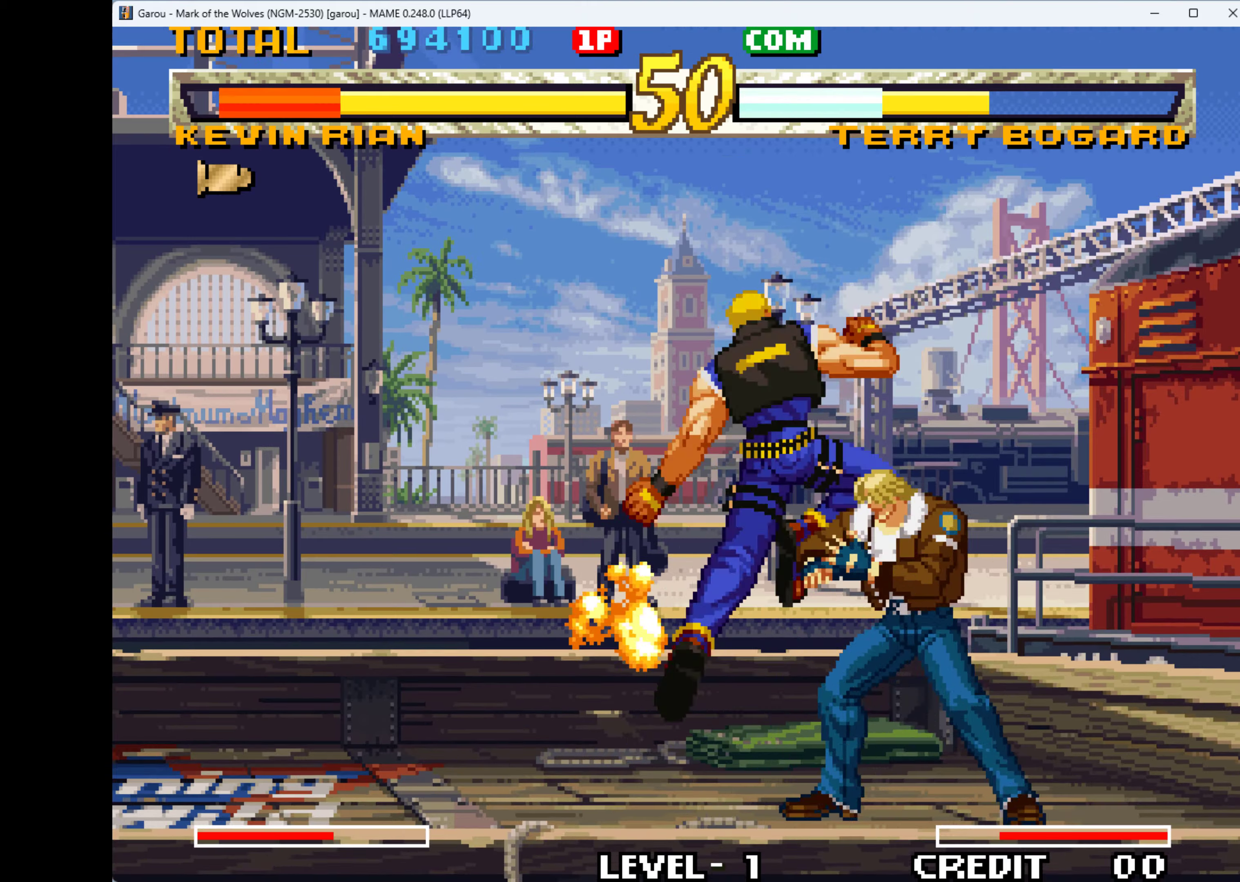
{"keys": ["down"], "events": [[33, "q", "down"], [100, "left", "up"], [100, "q", "up"], [100, "right", "down"], [167, "down", "down"], [167, "q", "down"], [233, "right", "up"], [333, "down", "up"], [333, "q", "up"], [333, "right", "down"], [367, "q", "down"], [433, "down", "down"], [467, "q", "up"], [467, "right", "up"]]}
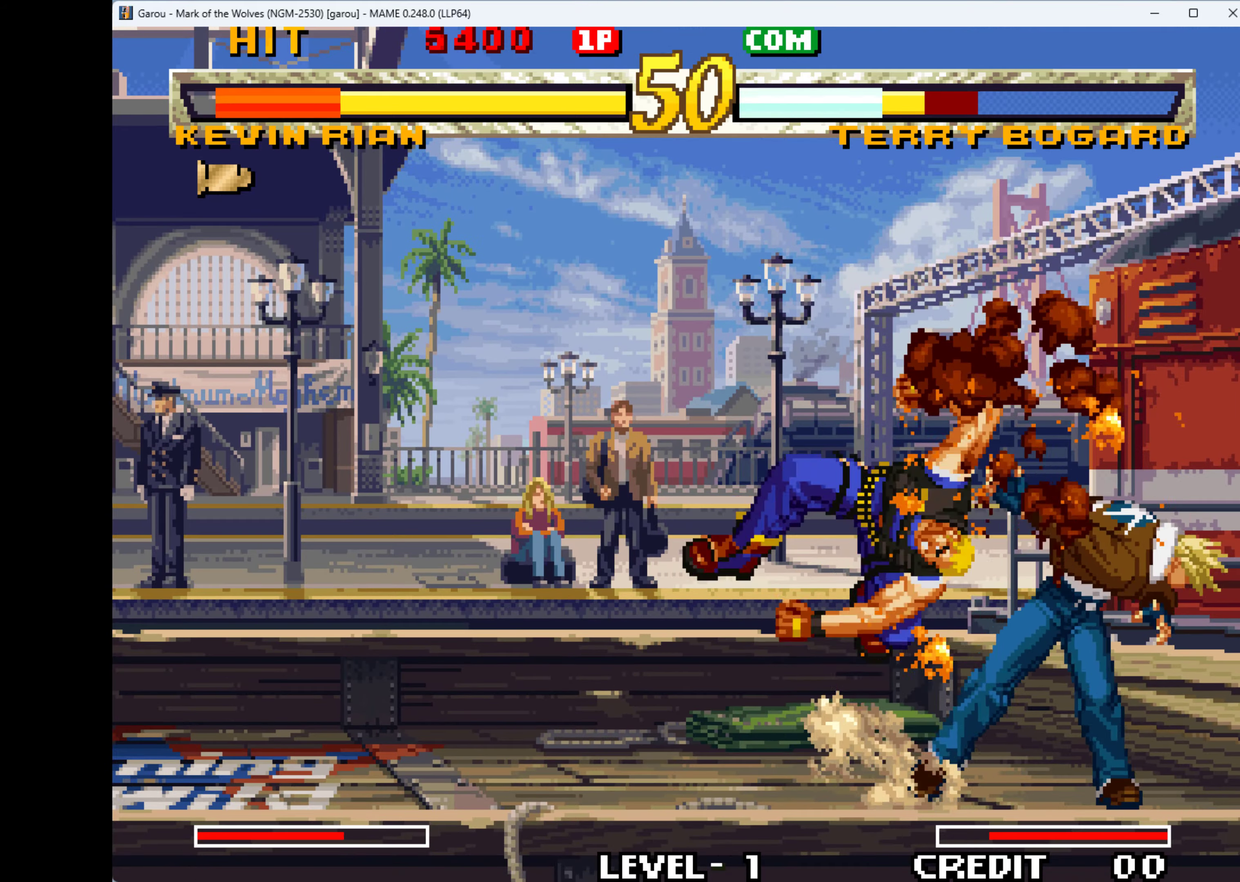
{"keys": ["right"], "events": [[33, "down", "up"], [33, "q", "down"], [33, "right", "down"], [133, "down", "down"], [133, "q", "up"], [133, "right", "up"], [200, "q", "down"], [233, "down", "up"], [233, "right", "down"], [267, "q", "up"], [333, "down", "down"], [333, "q", "down"], [400, "q", "up"], [400, "right", "up"], [433, "down", "up"], [433, "right", "down"]]}
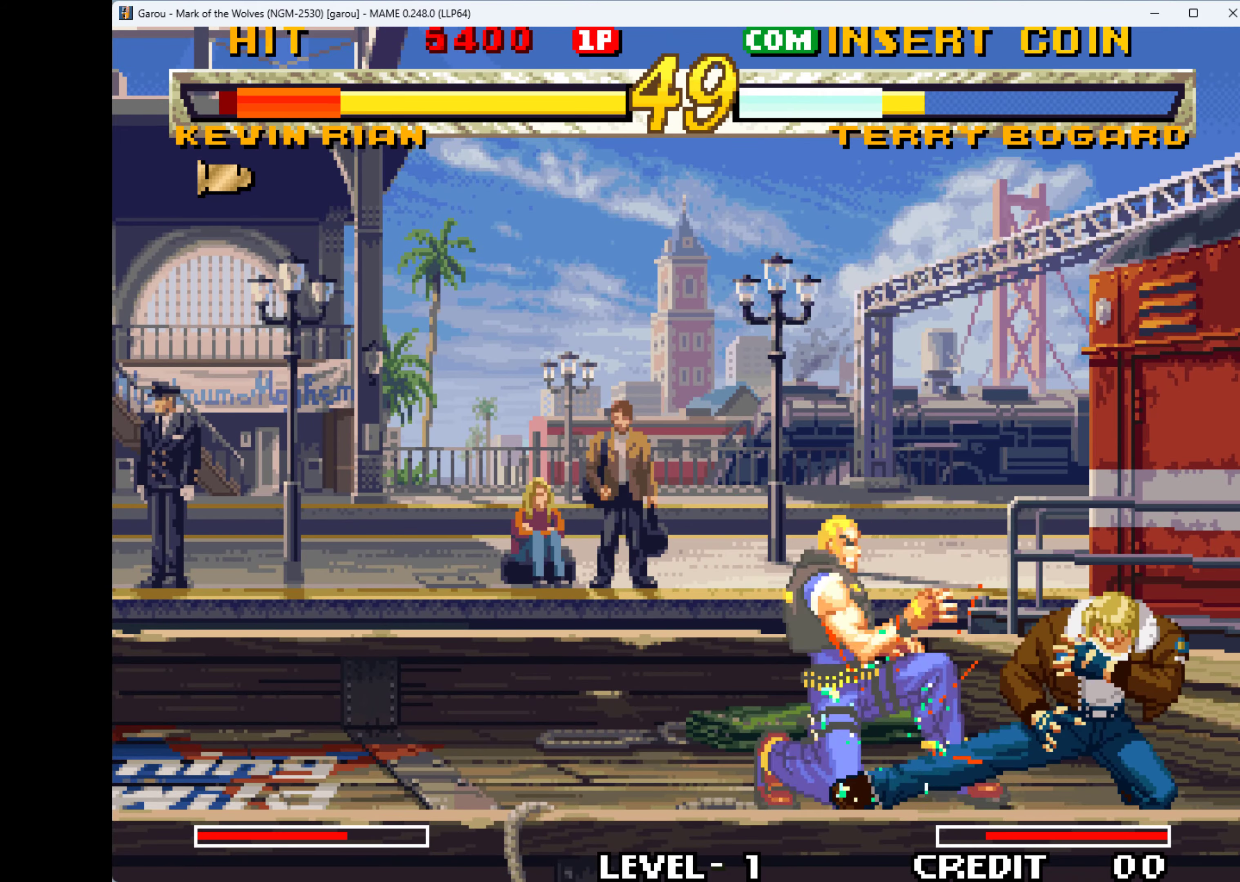
{"keys": ["left", "q"], "events": [[33, "q", "down"], [67, "down", "down"], [100, "q", "up"], [100, "right", "up"], [167, "q", "down"], [233, "down", "up"], [233, "right", "down"], [267, "down", "down"], [267, "q", "up"], [333, "q", "down"], [333, "right", "up"], [400, "q", "up"], [467, "down", "up"], [467, "left", "down"], [467, "q", "down"]]}
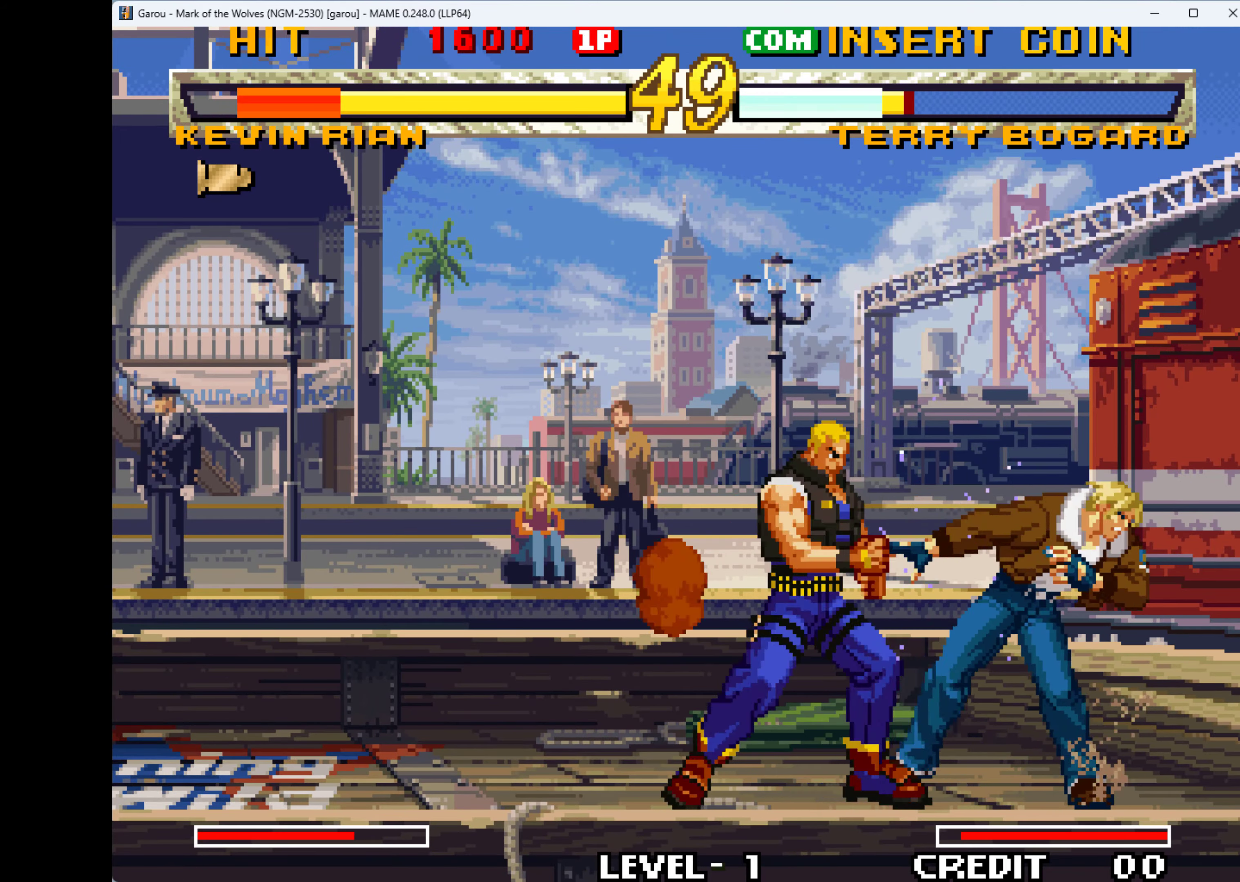
{"keys": ["down", "q"], "events": [[67, "down", "down"], [67, "left", "up"], [67, "q", "up"], [67, "right", "down"], [200, "down", "up"], [200, "q", "down"], [233, "down", "down"], [233, "q", "up"], [267, "right", "up"], [300, "left", "down"], [300, "q", "down"], [367, "down", "up"], [433, "down", "down"], [433, "left", "up"]]}
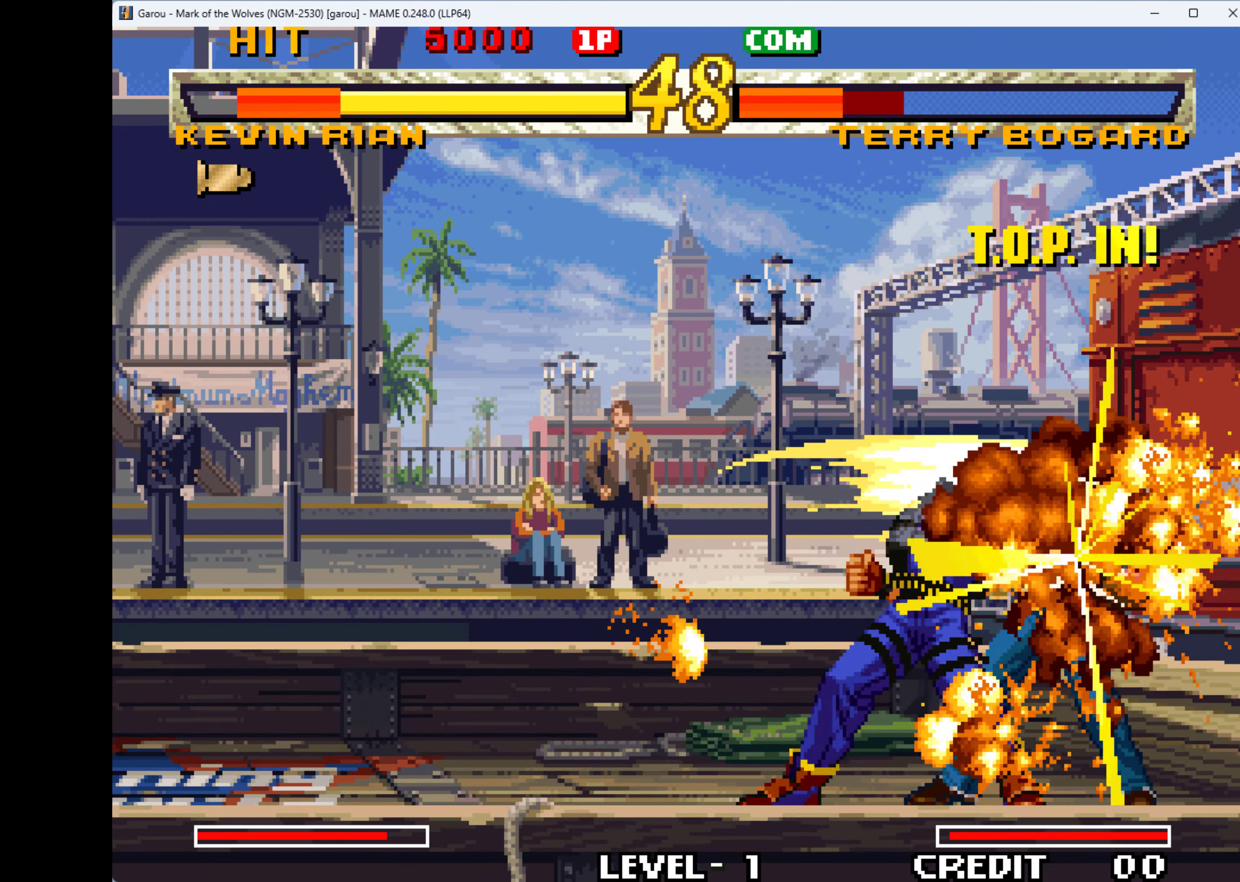
{"keys": ["right"], "events": [[33, "down", "up"], [33, "left", "down"], [33, "q", "up"], [167, "down", "down"], [167, "q", "down"], [200, "left", "up"], [200, "q", "up"], [200, "right", "down"], [267, "down", "up"], [267, "q", "down"], [333, "down", "down"], [400, "q", "up"], [400, "right", "up"], [467, "q", "down"], [467, "right", "down"], [500, "down", "up"], [500, "q", "up"]]}
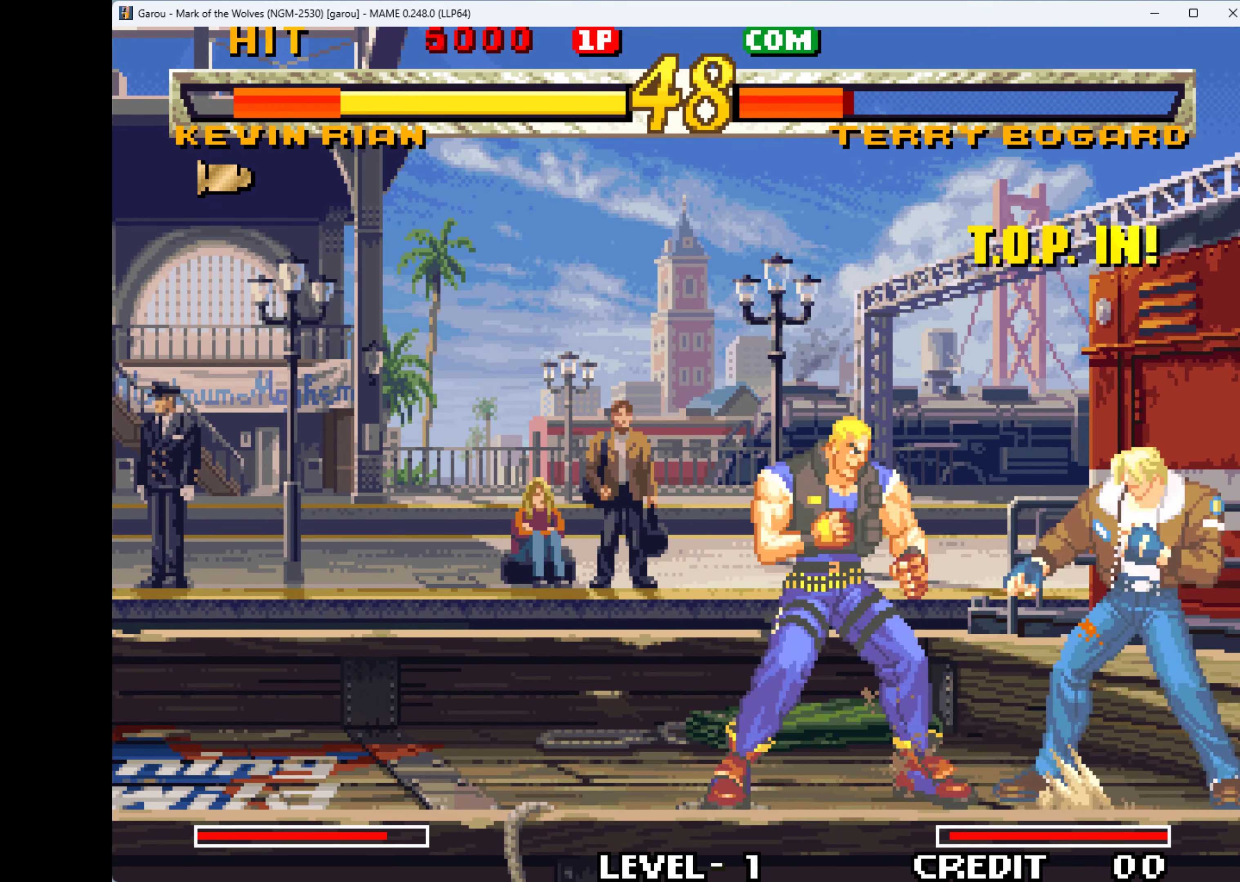
{"keys": ["right"], "events": [[67, "down", "down"], [133, "q", "down"], [133, "right", "up"], [200, "q", "up"], [200, "right", "down"], [233, "down", "up"], [300, "q", "down"], [367, "down", "down"], [367, "q", "up"], [400, "right", "up"], [433, "q", "down"], [433, "right", "down"], [500, "down", "up"], [500, "q", "up"]]}
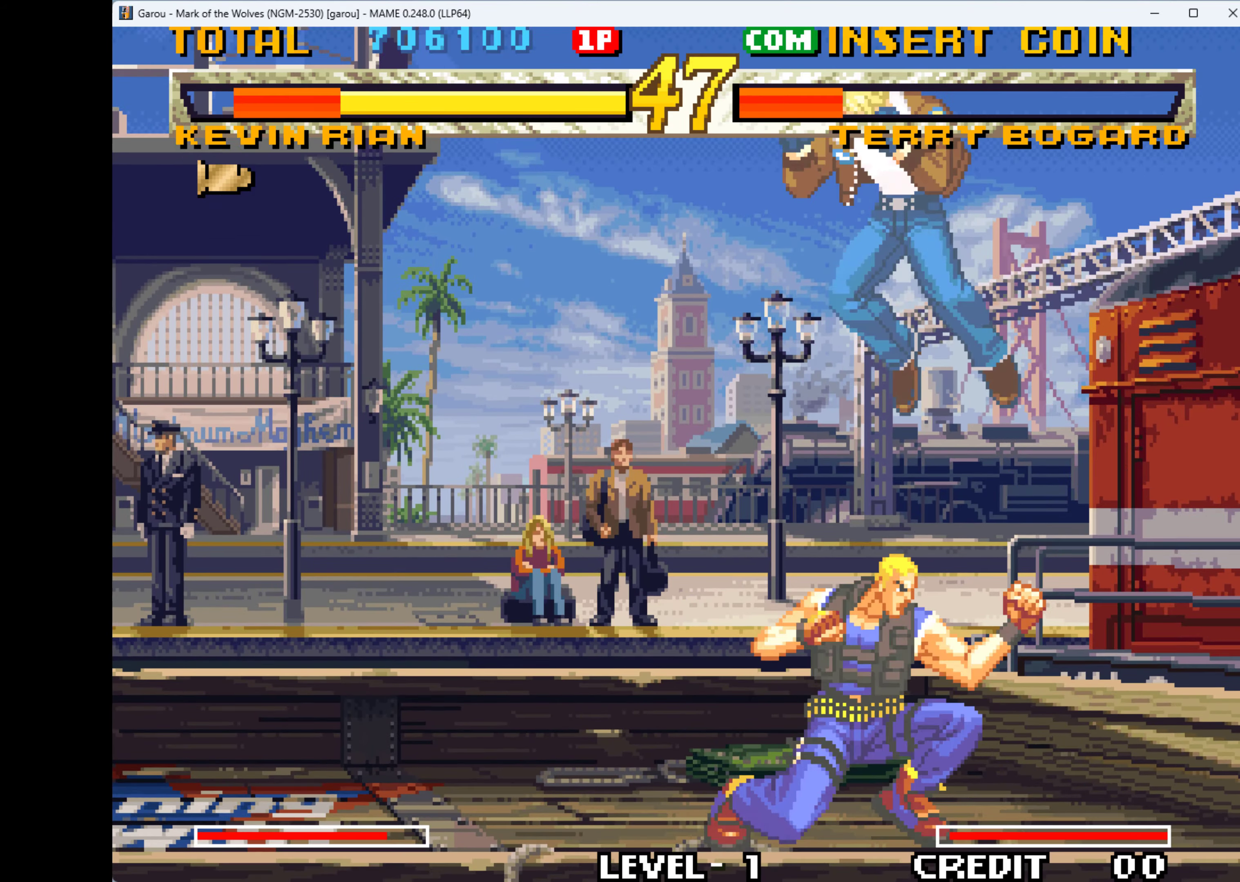
{"keys": ["down", "left"], "events": [[67, "down", "down"], [133, "q", "down"], [133, "right", "up"], [167, "left", "down"], [167, "q", "up"], [200, "down", "up"], [267, "down", "down"], [267, "left", "up"], [267, "q", "down"], [333, "q", "up"], [400, "down", "up"], [400, "left", "down"], [400, "q", "down"], [467, "down", "down"], [467, "q", "up"]]}
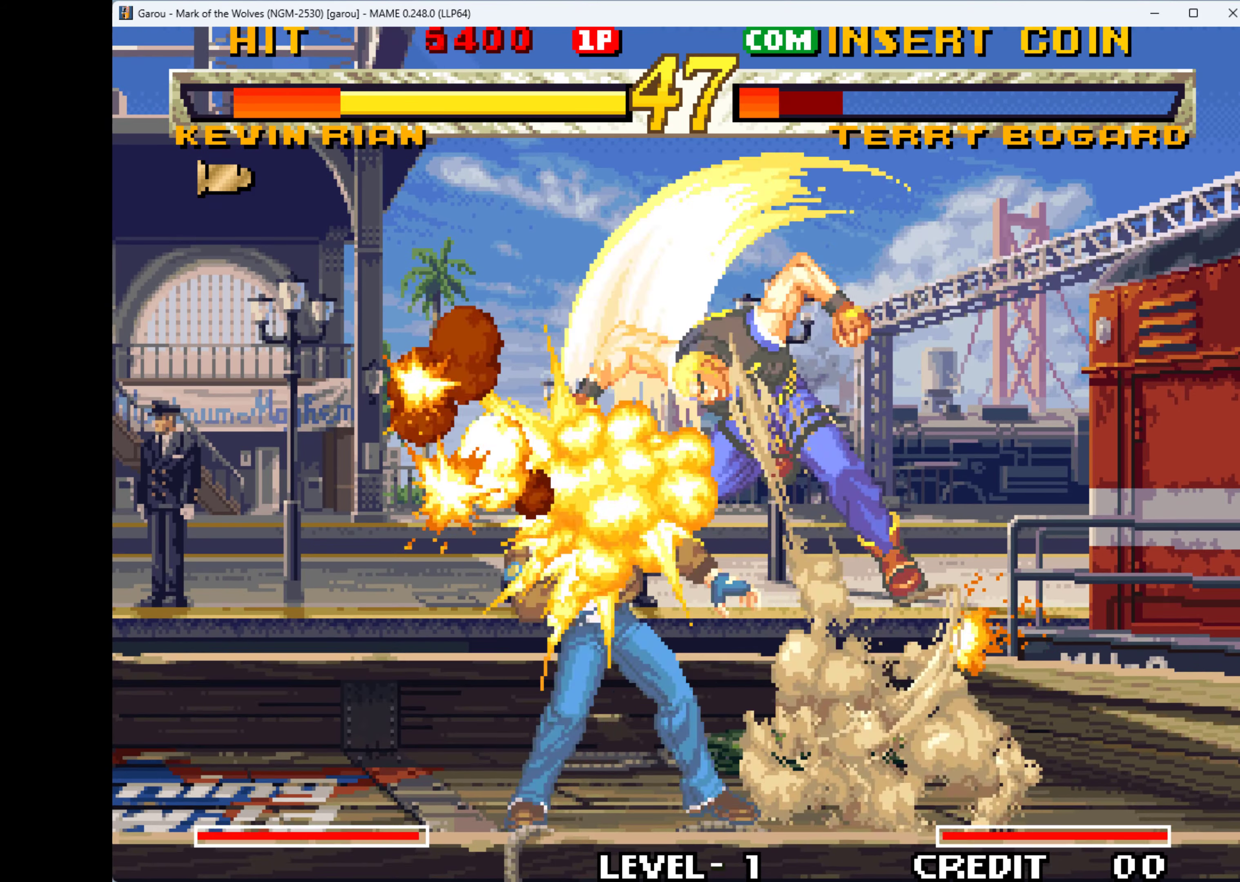
{"keys": ["down", "left"], "events": [[33, "left", "up"], [100, "left", "down"], [100, "q", "down"], [133, "down", "up"], [200, "down", "down"], [200, "left", "up"], [200, "q", "up"], [267, "q", "down"], [333, "left", "down"], [333, "q", "up"], [367, "down", "up"], [433, "down", "down"], [433, "q", "down"], [467, "left", "up"], [500, "left", "down"], [500, "q", "up"]]}